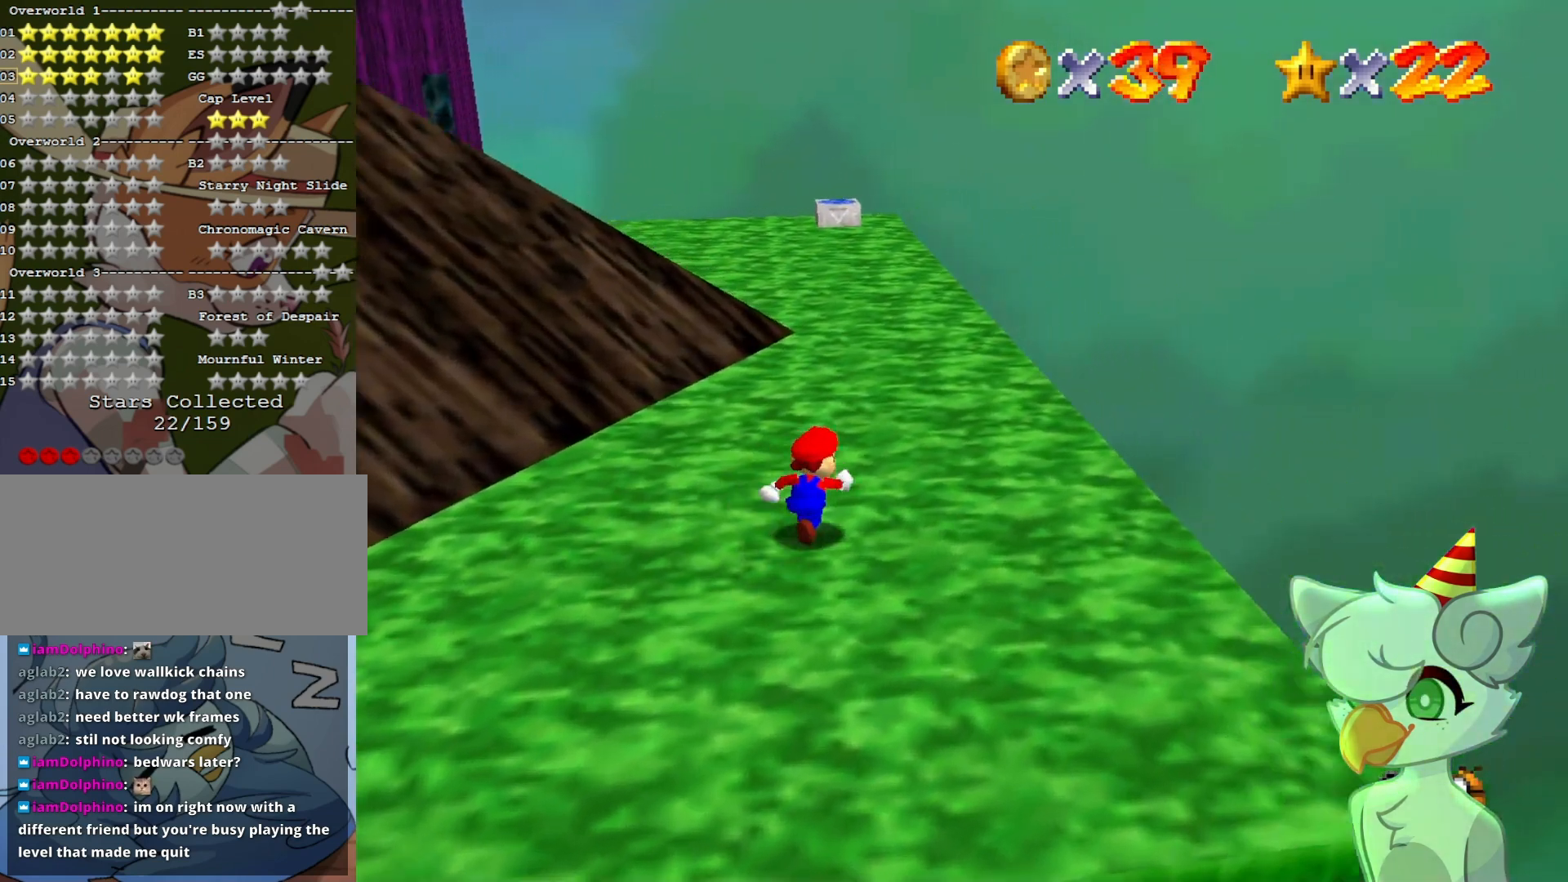
Gameplay with a controller (Nintendo layout); each line is a JSON object with the inputs held at the frame after it. "events" lists button and stick changes between this image and that frame as [ms after this image, input, new state], when the widget could be followed in between. Not read: L3 R3.
{"buttons": ["A", "Z"], "left_stick": "up", "events": [[200, "left_stick", "up"], [367, "Z", "down"], [400, "A", "down"]]}
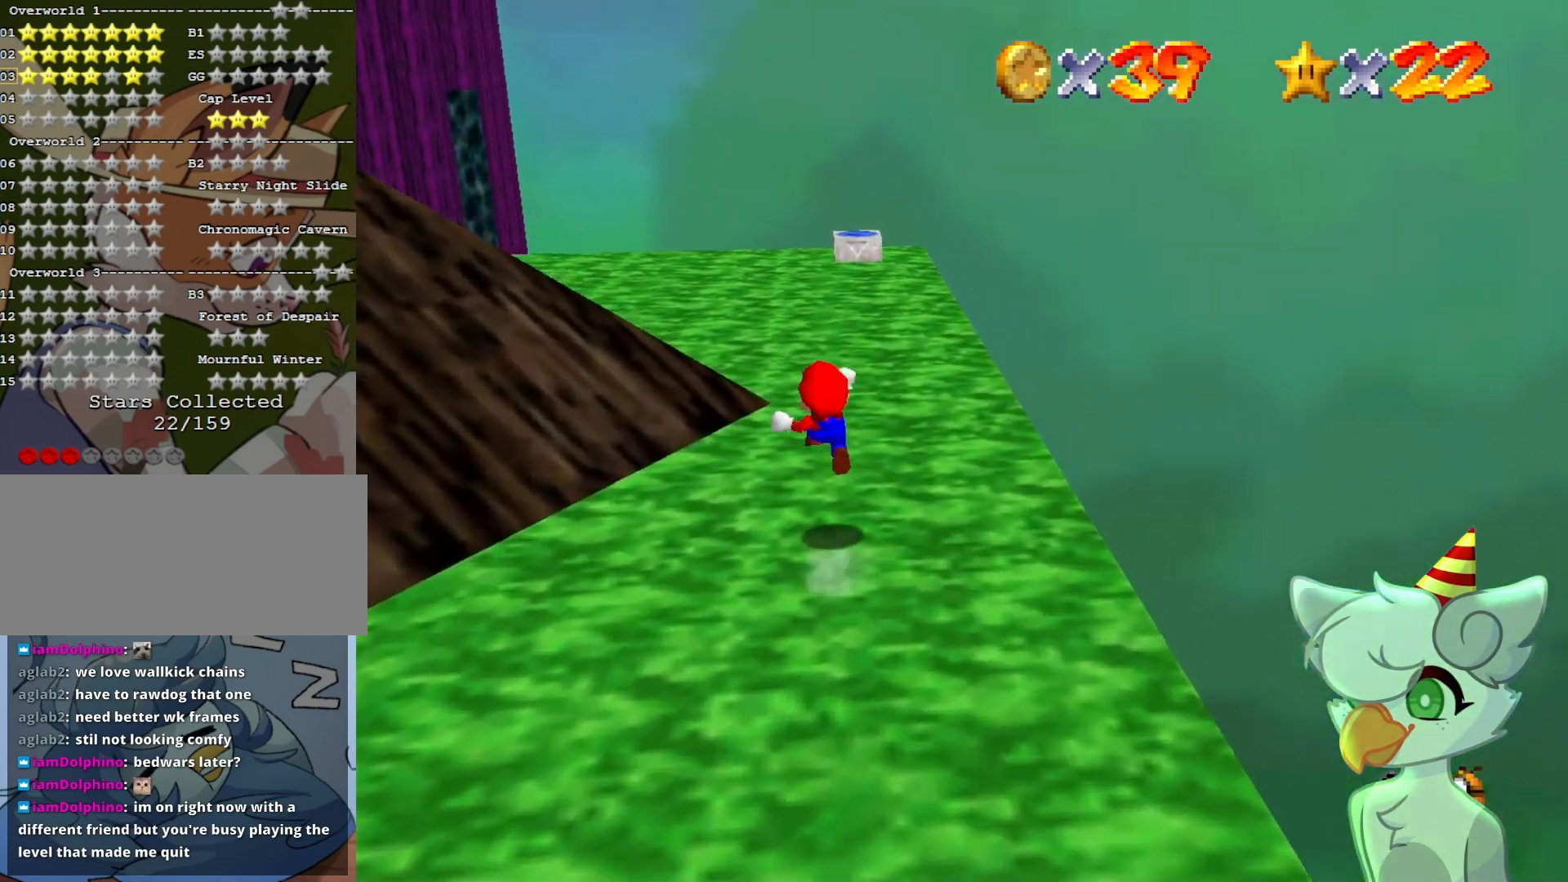
{"buttons": ["A", "Z"], "left_stick": "up-right", "events": [[167, "left_stick", "up-right"]]}
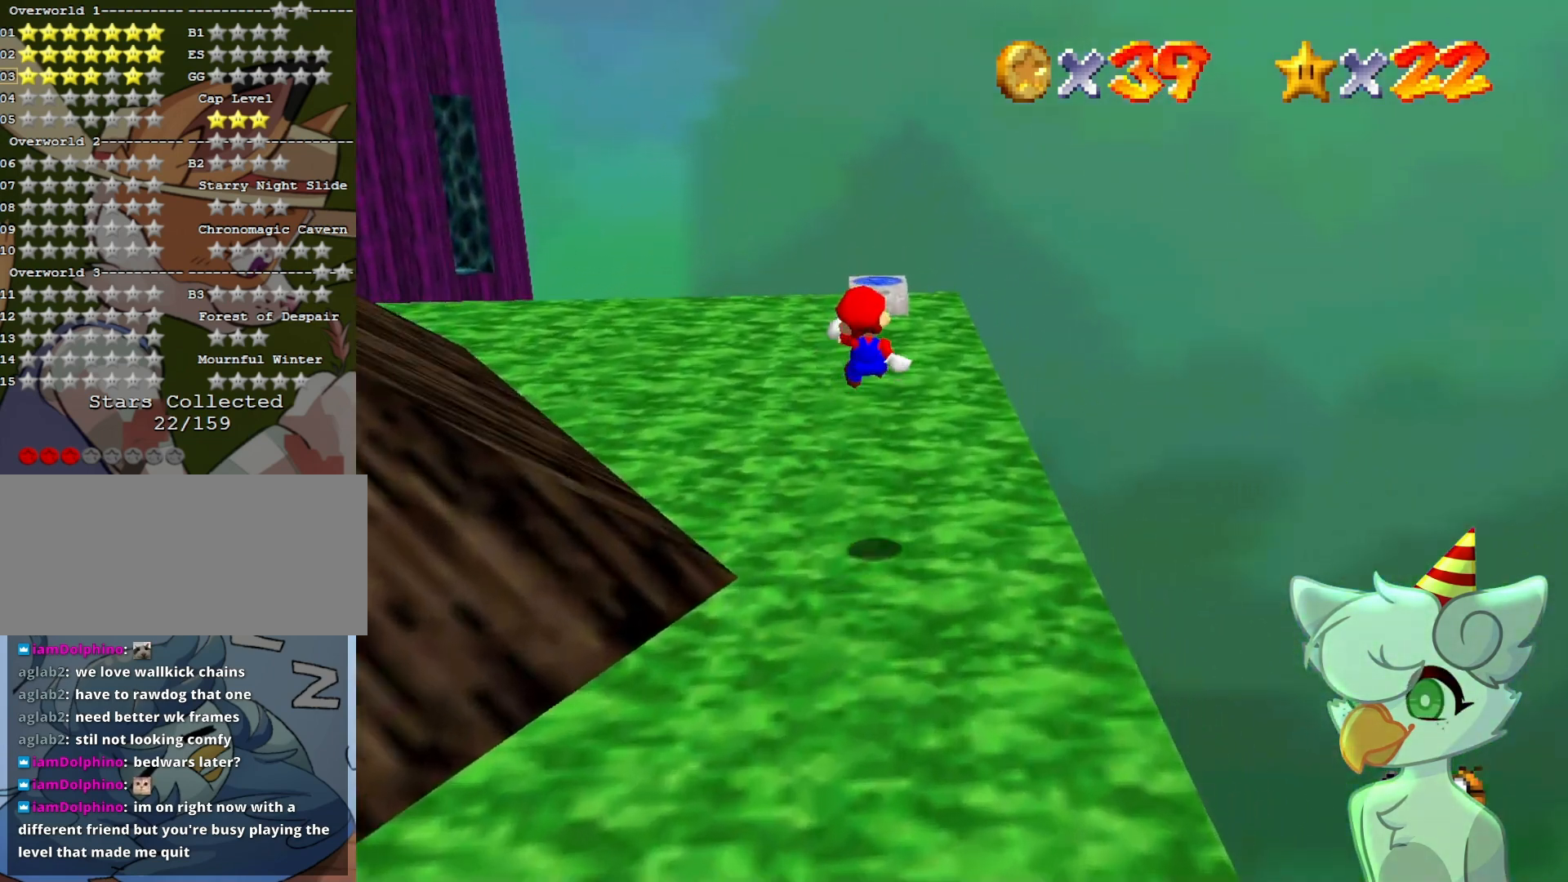
{"buttons": [], "left_stick": "up", "events": [[67, "A", "up"], [133, "left_stick", "up"], [233, "Z", "up"]]}
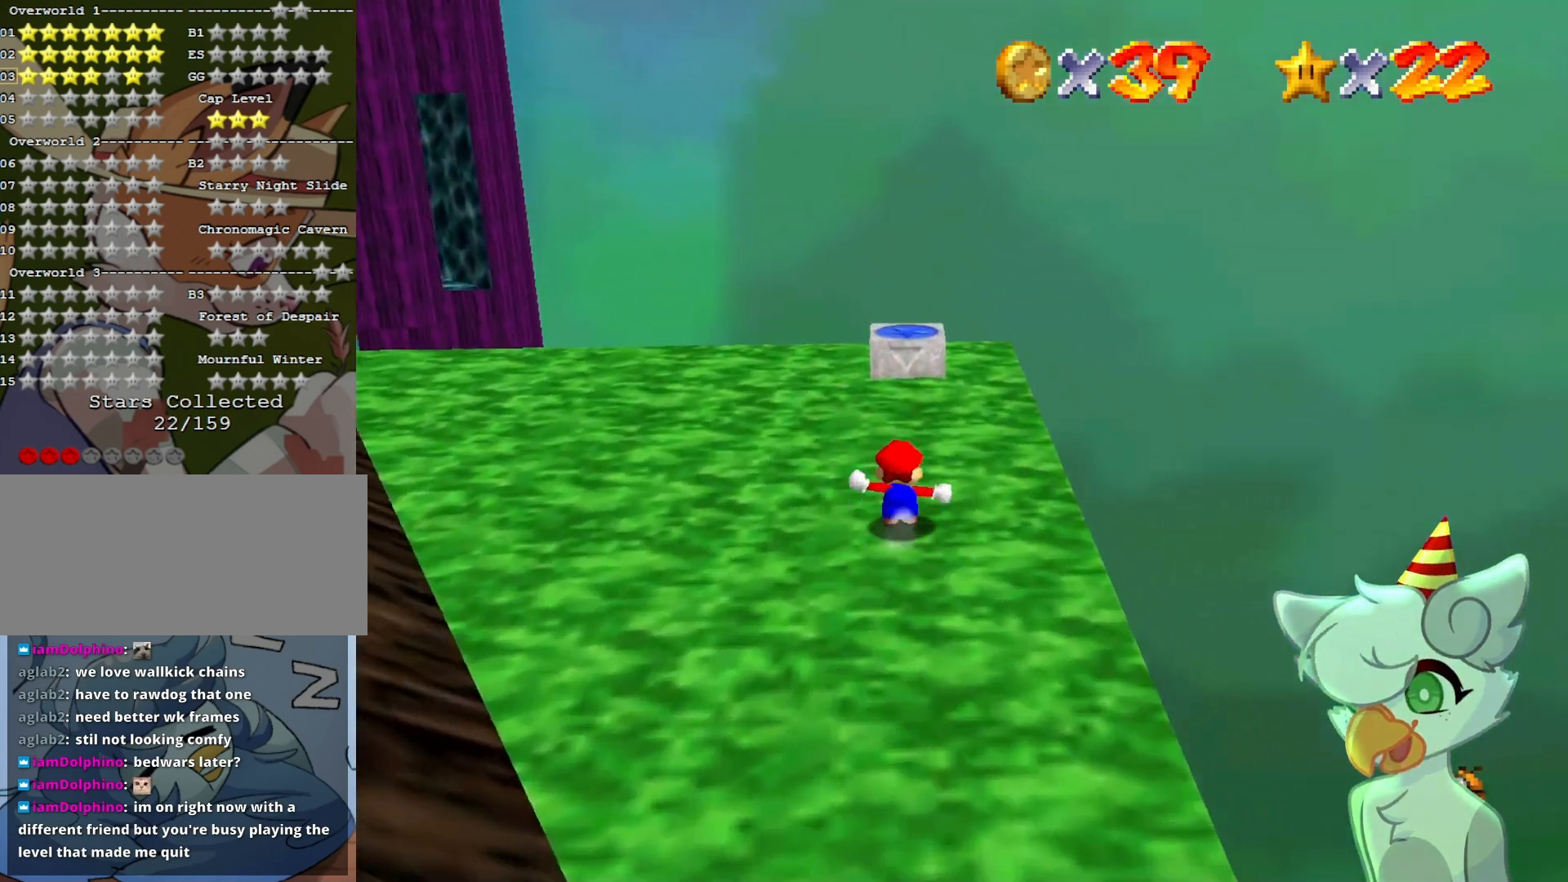
{"buttons": [], "left_stick": "center", "events": [[267, "C_RIGHT", "down"], [367, "left_stick", "center"], [467, "C_RIGHT", "up"]]}
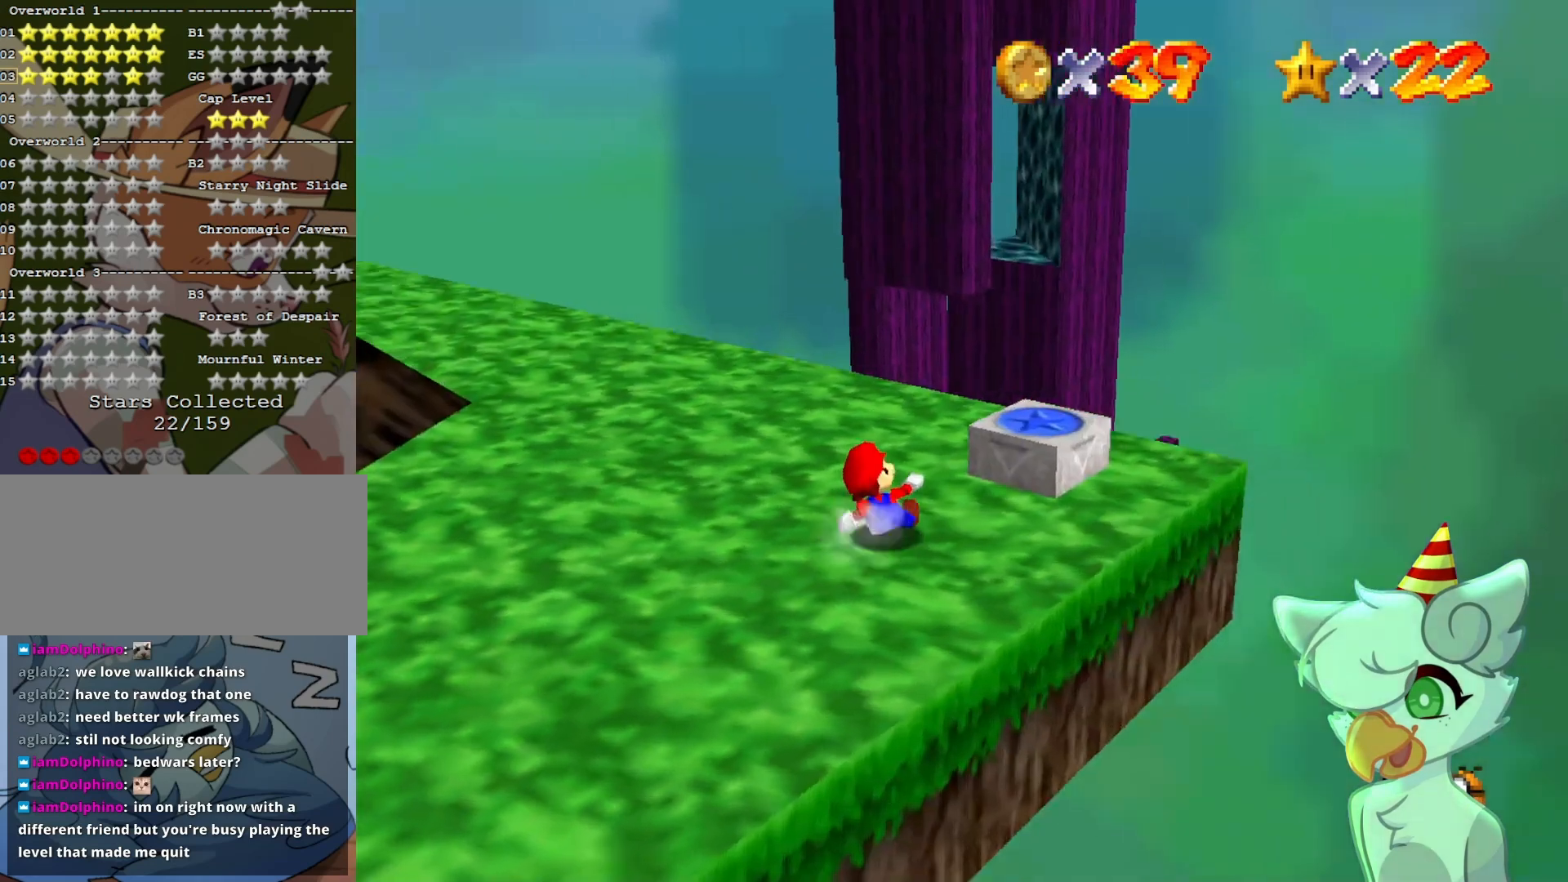
{"buttons": [], "left_stick": "center", "events": [[33, "C_RIGHT", "down"], [133, "C_RIGHT", "up"]]}
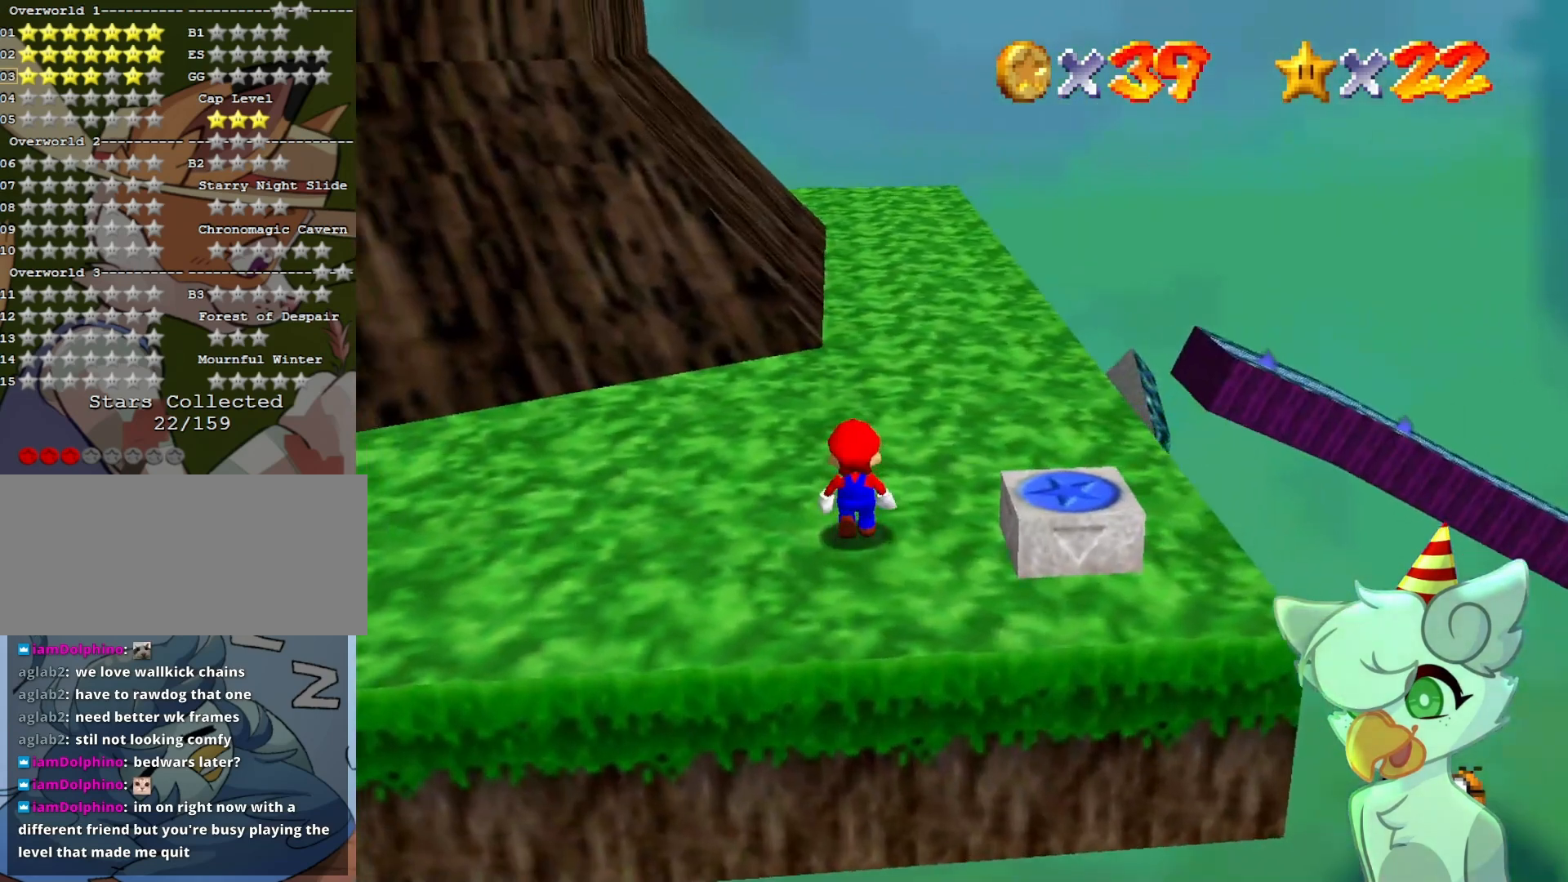
{"buttons": [], "left_stick": "right", "events": [[67, "A", "down"], [133, "left_stick", "down-right"], [433, "A", "up"], [500, "left_stick", "right"]]}
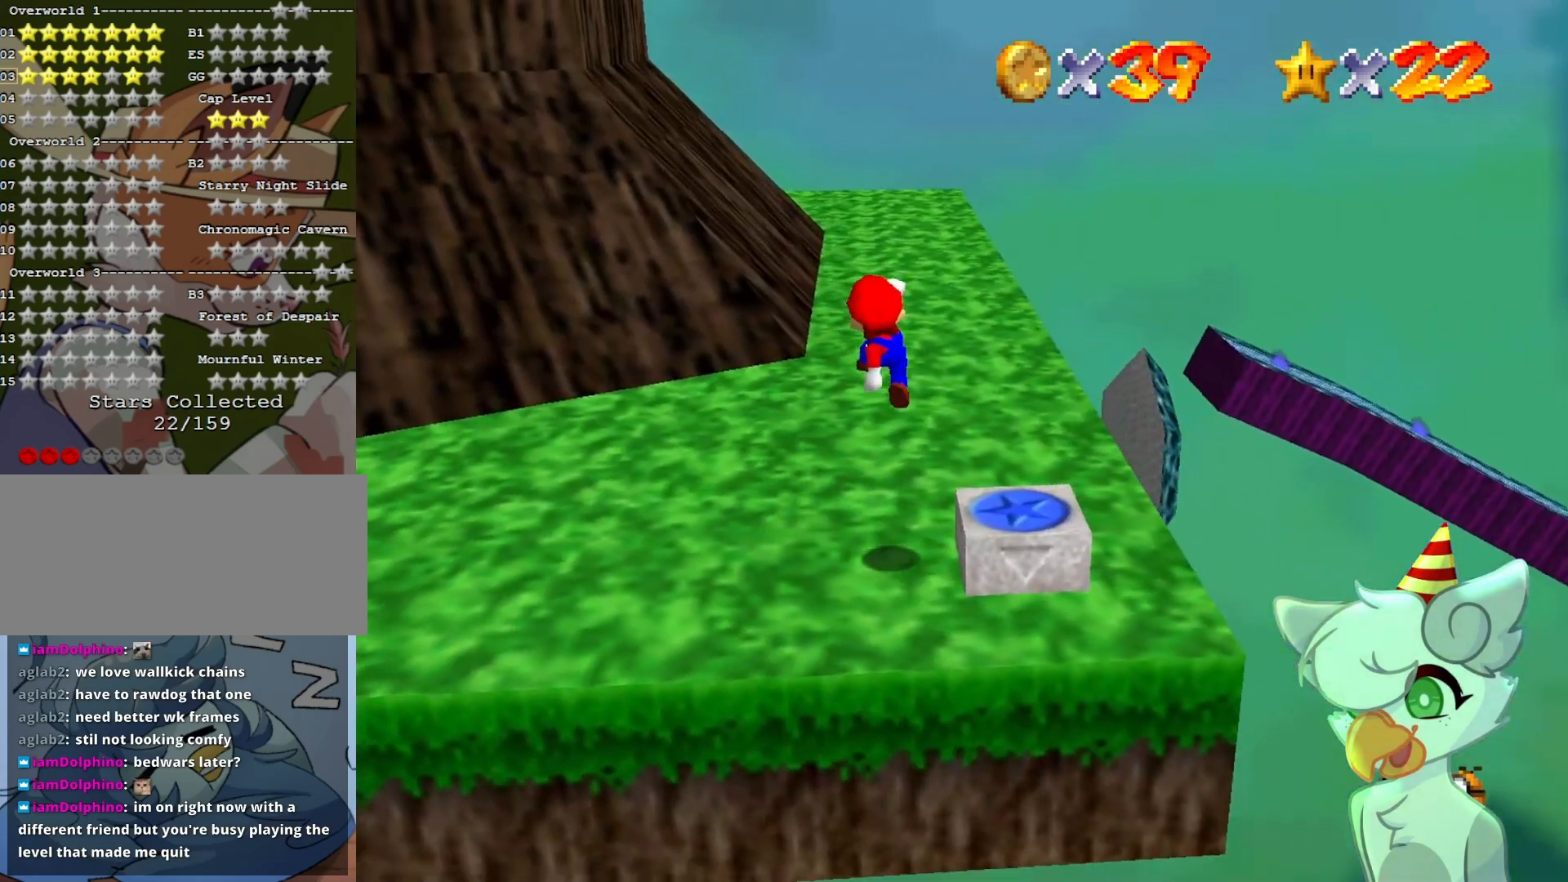
{"buttons": [], "left_stick": "center", "events": [[100, "B", "down"], [233, "B", "up"], [467, "left_stick", "center"]]}
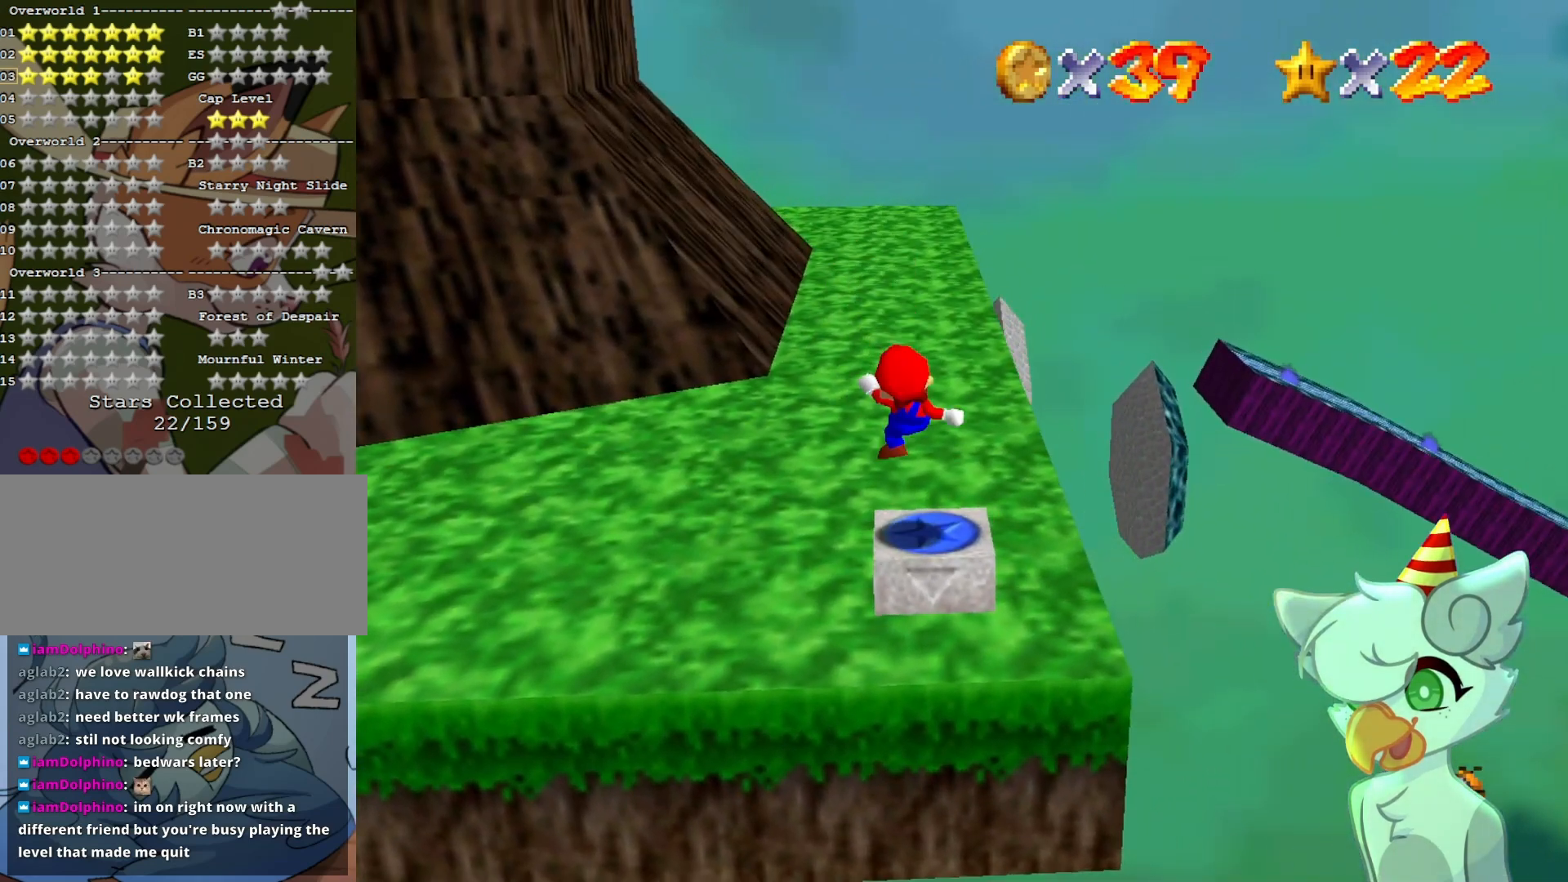
{"buttons": [], "left_stick": "right", "events": [[167, "A", "down"], [200, "left_stick", "right"], [267, "A", "up"]]}
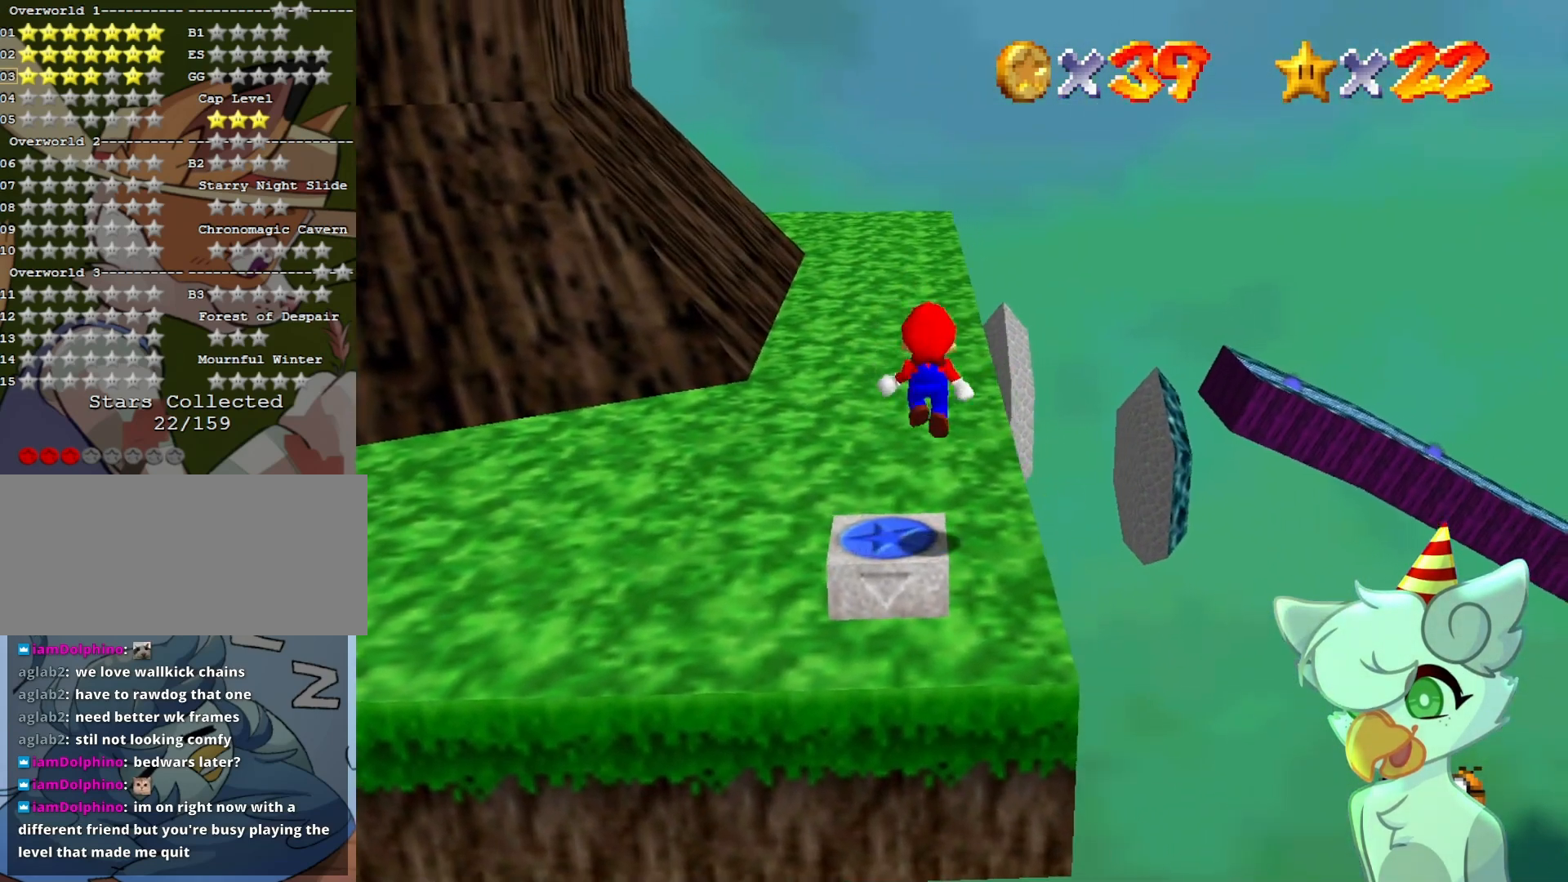
{"buttons": [], "left_stick": "up", "events": [[33, "Z", "down"], [33, "left_stick", "center"], [133, "Z", "up"], [367, "left_stick", "up"]]}
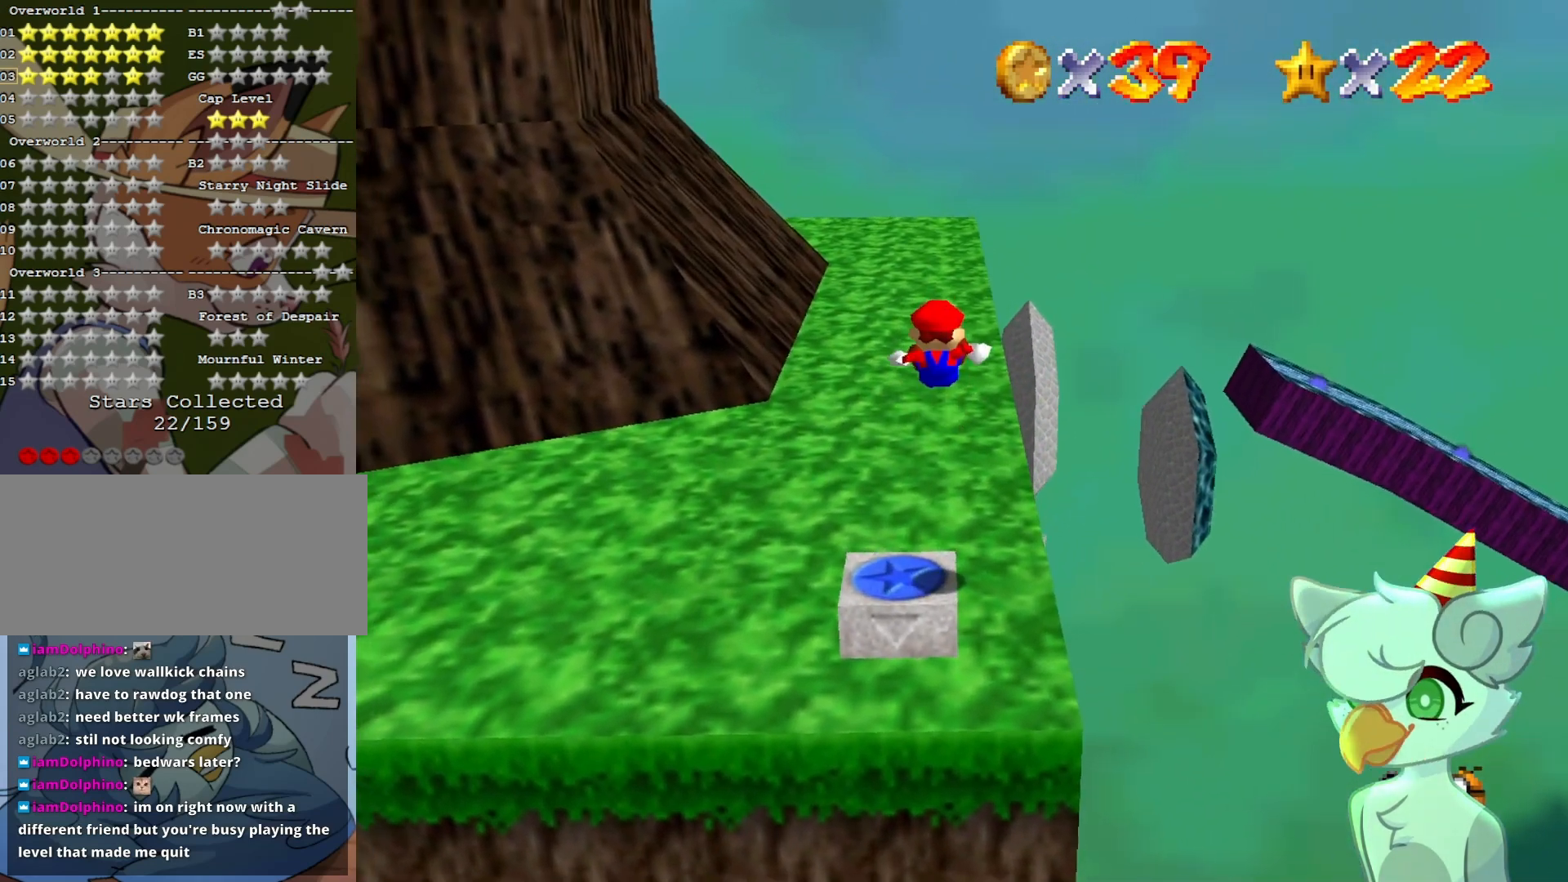
{"buttons": [], "left_stick": "up", "events": []}
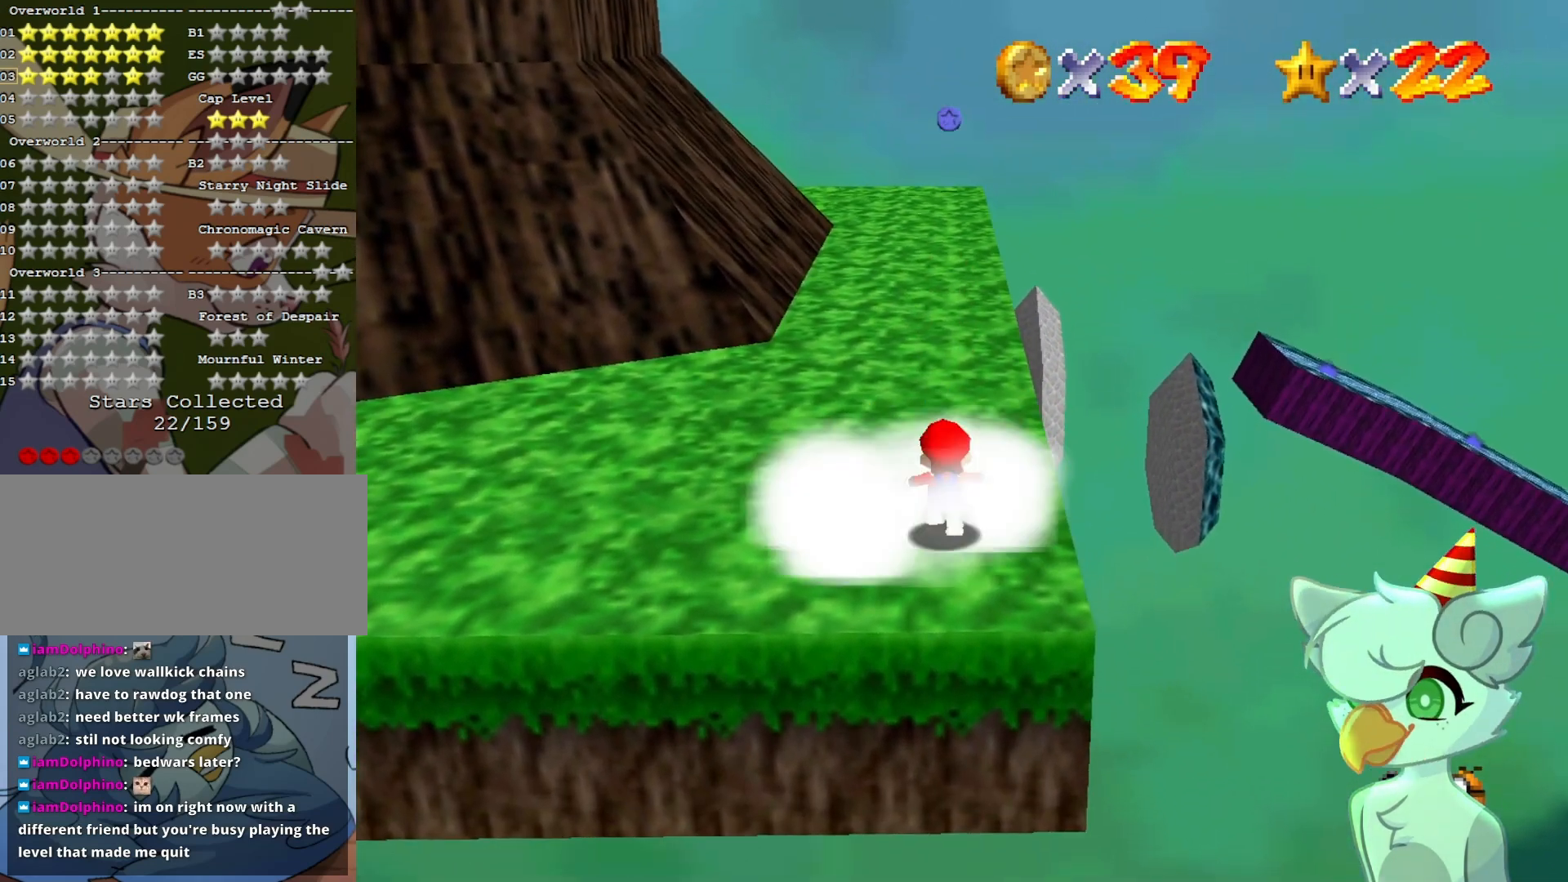
{"buttons": ["A", "Z"], "left_stick": "up", "events": [[333, "Z", "down"], [433, "A", "down"]]}
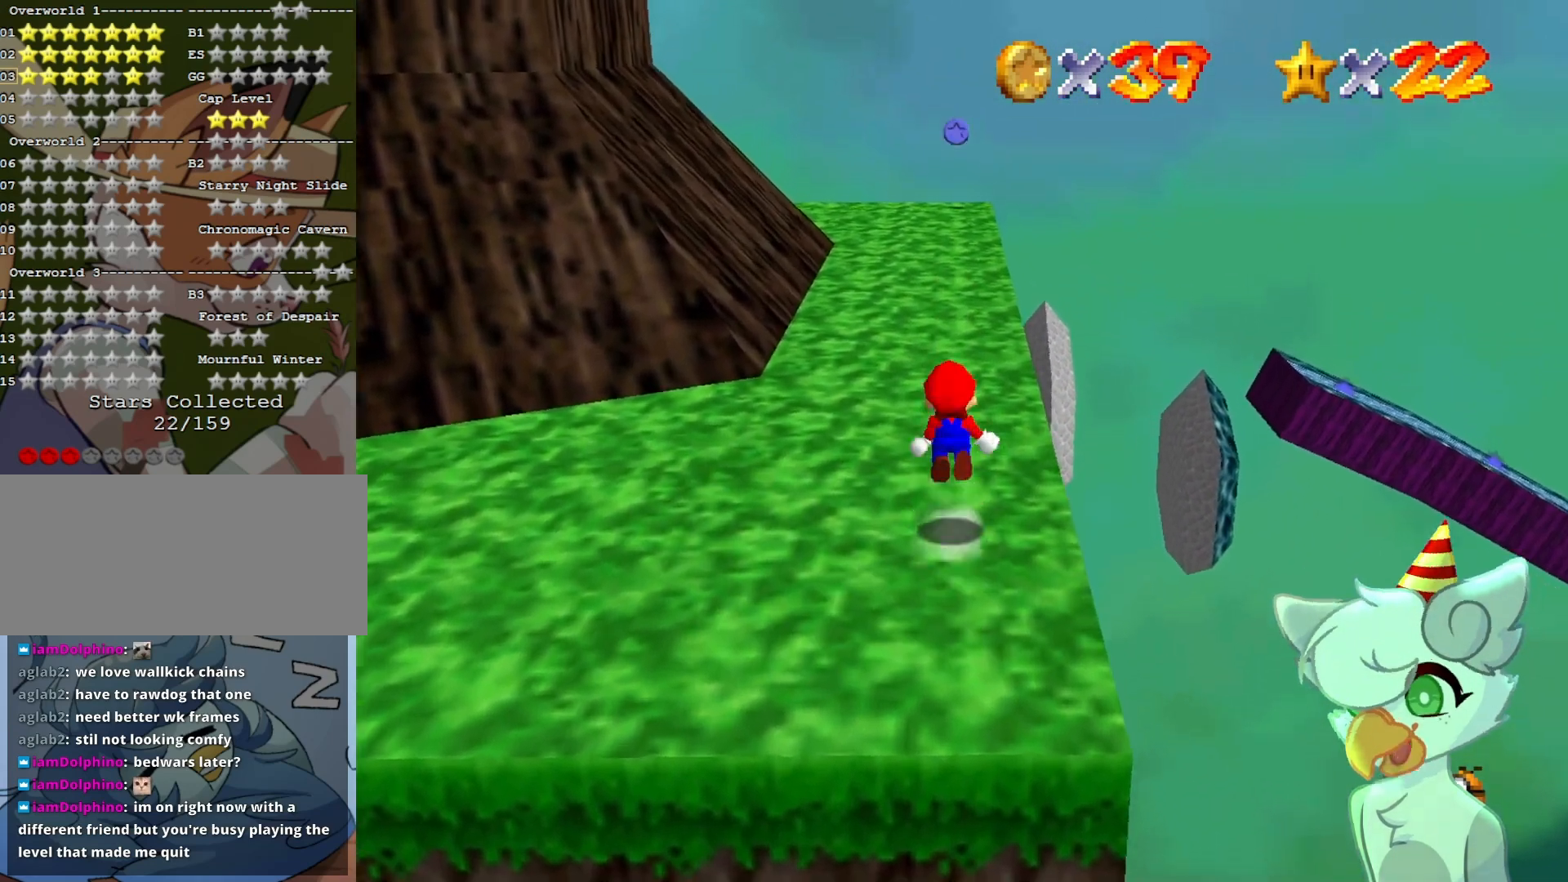
{"buttons": ["A", "Z"], "left_stick": "up", "events": []}
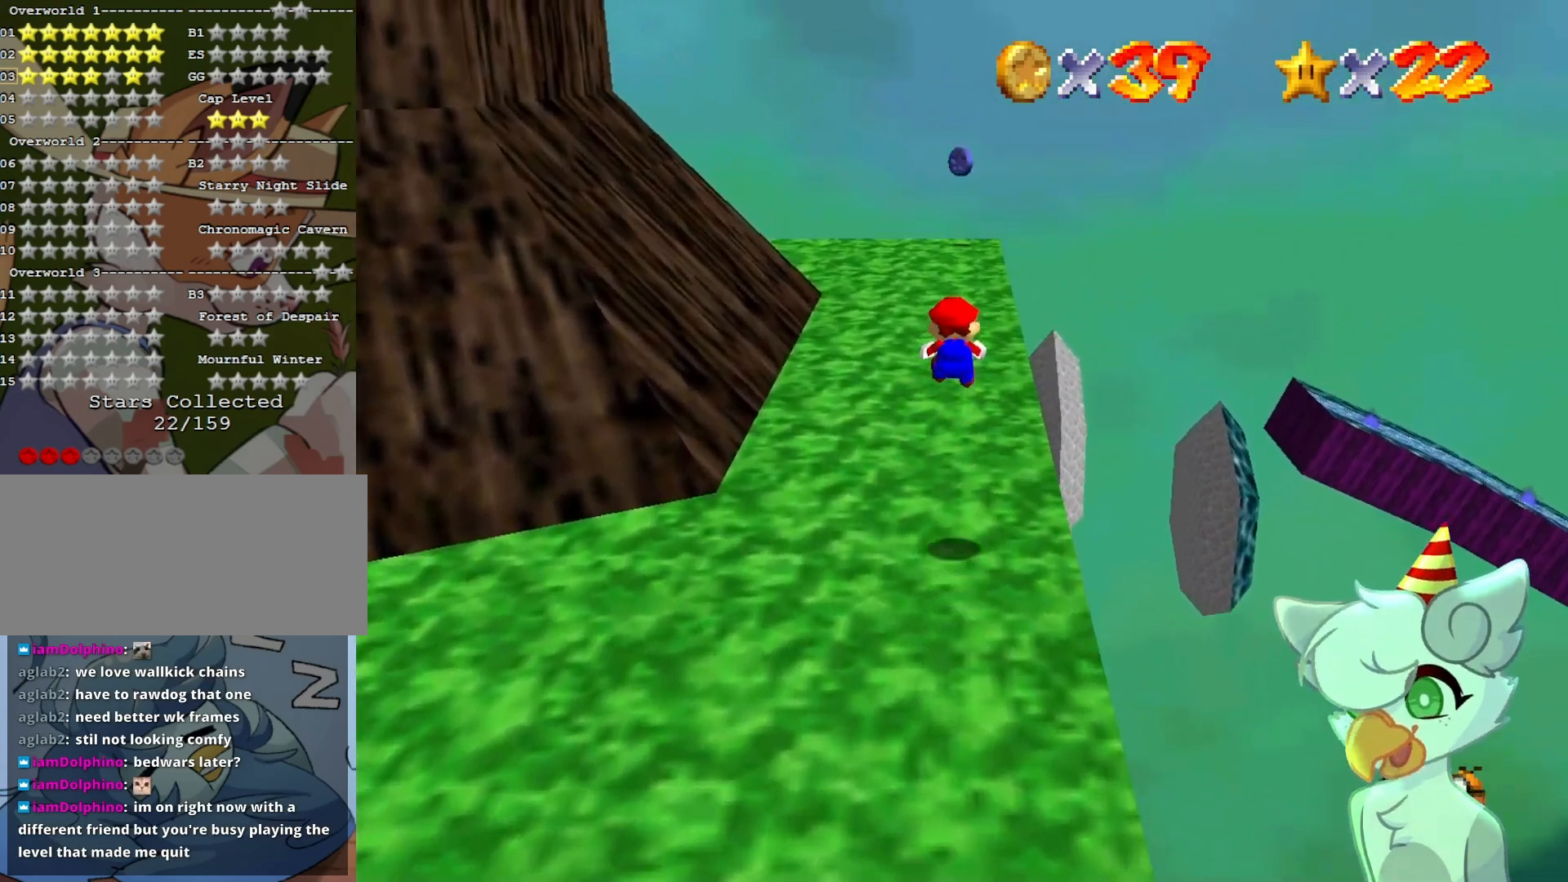
{"buttons": [], "left_stick": "up", "events": [[167, "A", "up"], [233, "Z", "up"]]}
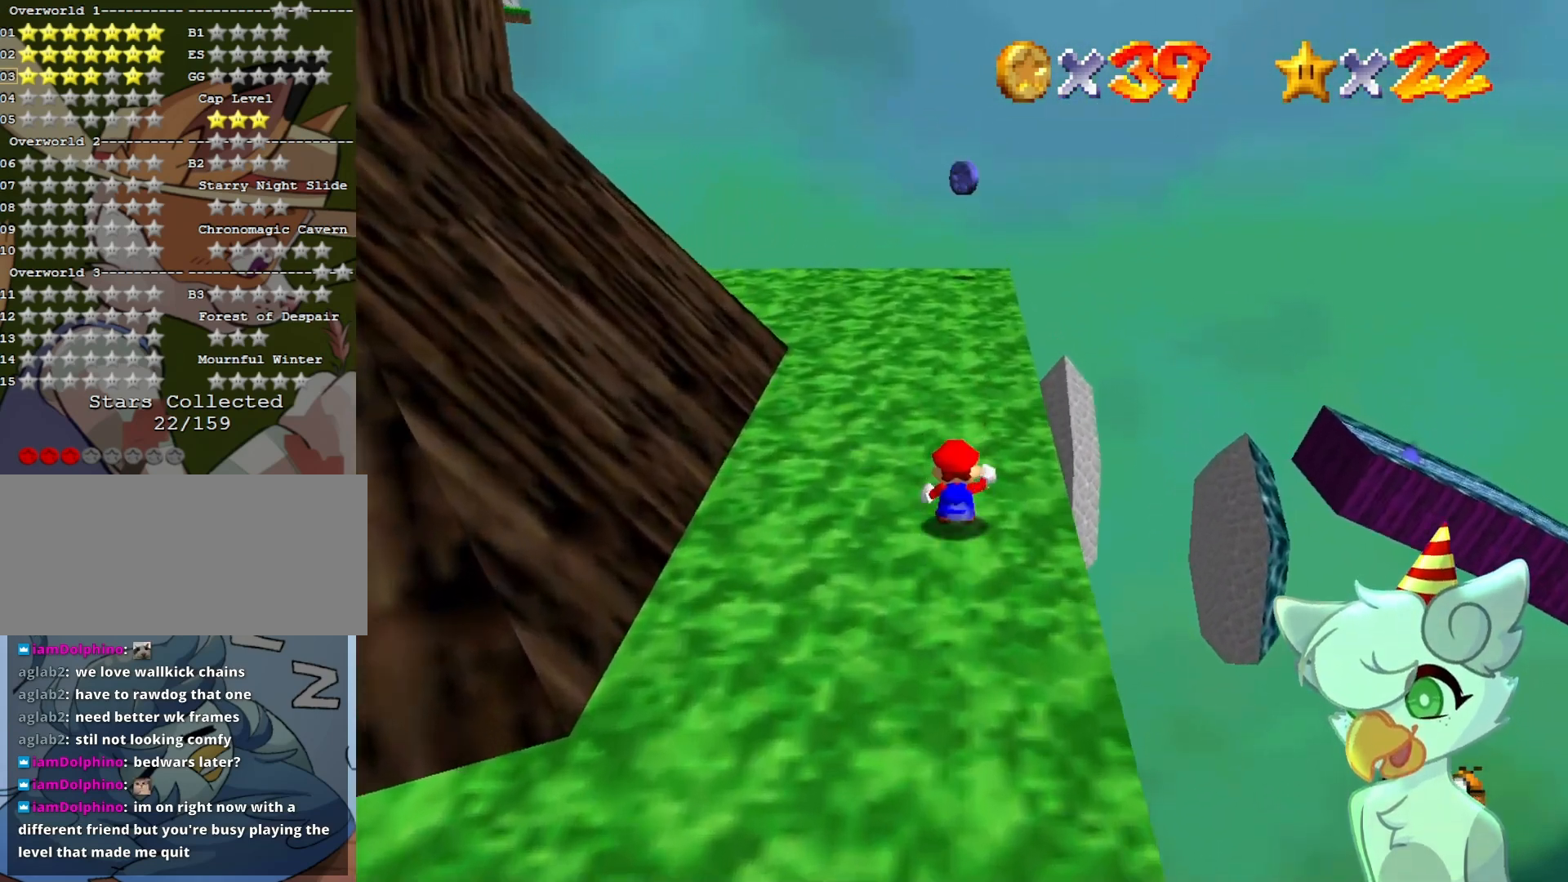
{"buttons": [], "left_stick": "up", "events": [[233, "B", "down"], [367, "B", "up"]]}
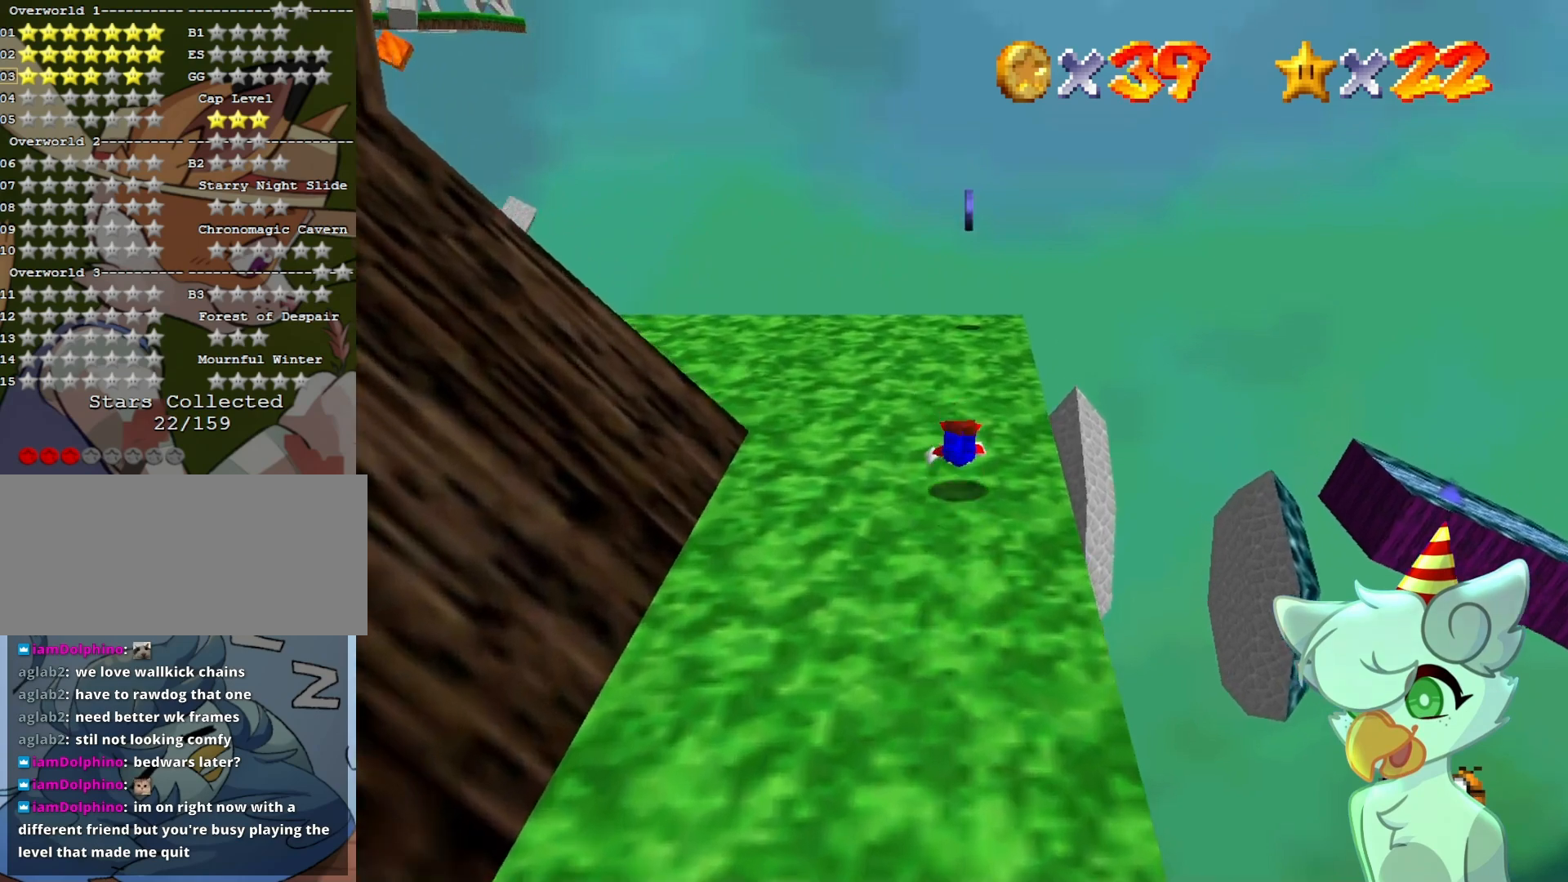
{"buttons": [], "left_stick": "up", "events": [[133, "B", "down"], [200, "B", "up"], [367, "C_RIGHT", "down"], [400, "C_DOWN", "down"], [433, "C_DOWN", "up"], [467, "C_RIGHT", "up"]]}
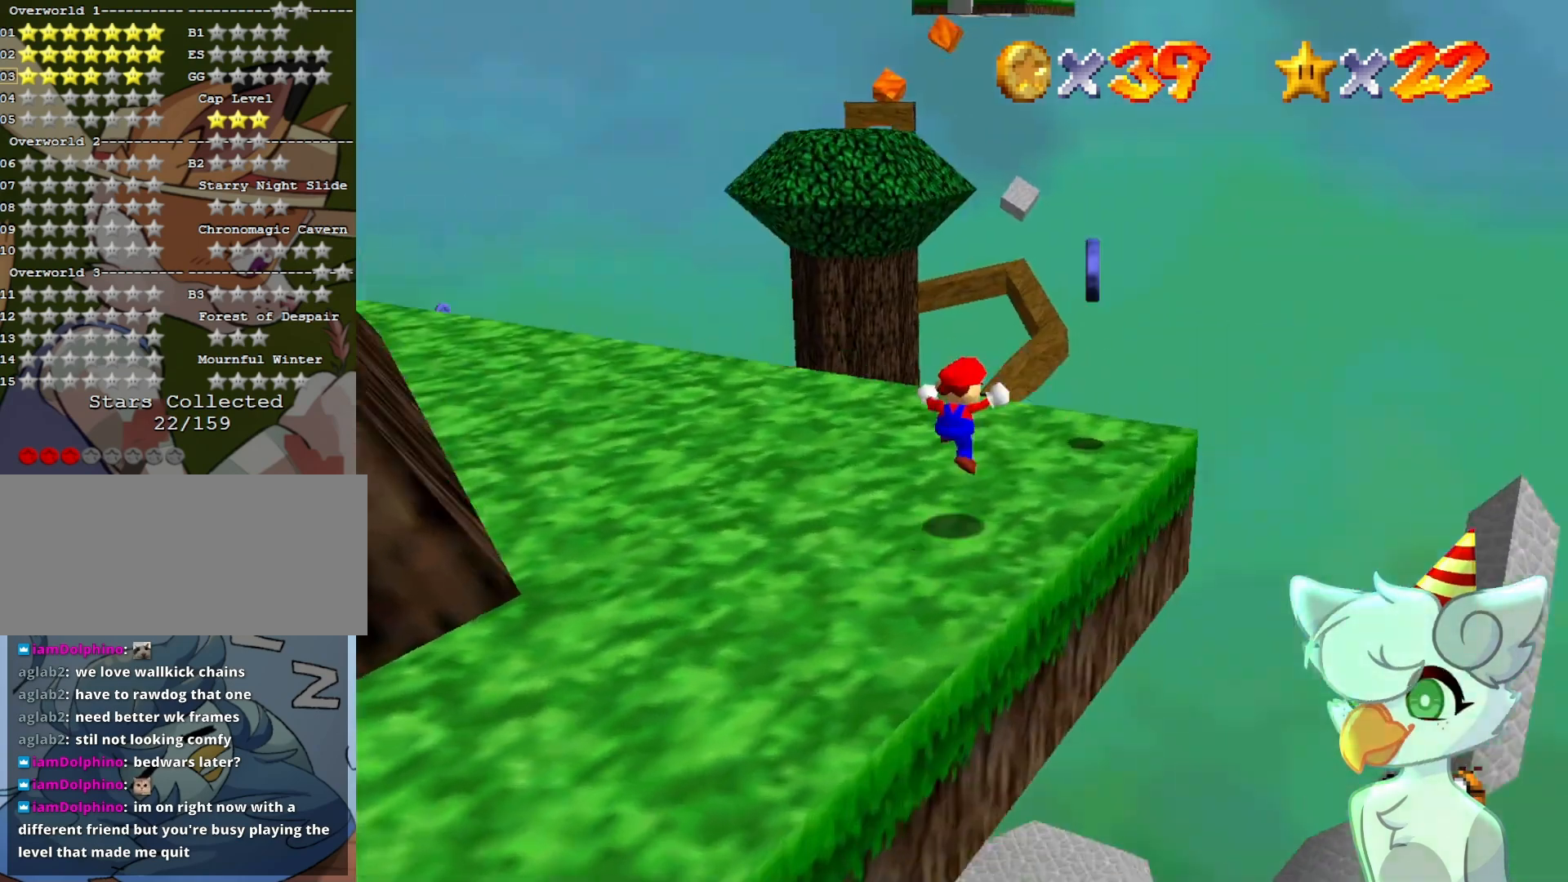
{"buttons": ["A"], "left_stick": "up-left", "events": [[100, "left_stick", "right"], [233, "left_stick", "left"], [300, "A", "down"], [300, "left_stick", "up-left"]]}
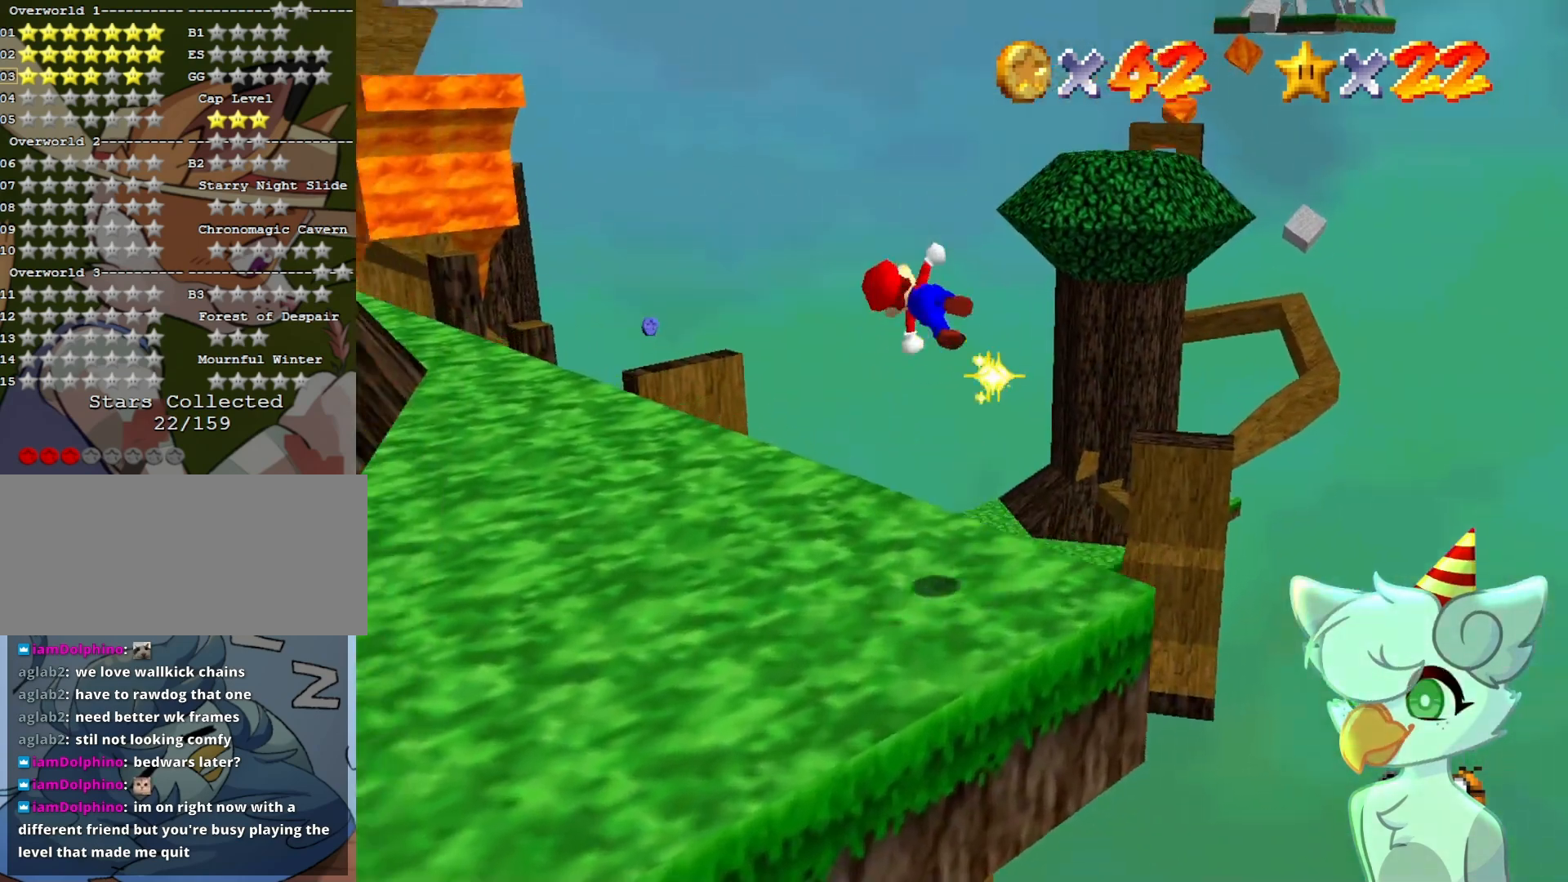
{"buttons": [], "left_stick": "up-left", "events": [[100, "A", "up"], [200, "C_RIGHT", "down"], [333, "left_stick", "left"], [400, "C_RIGHT", "up"], [433, "left_stick", "up-left"]]}
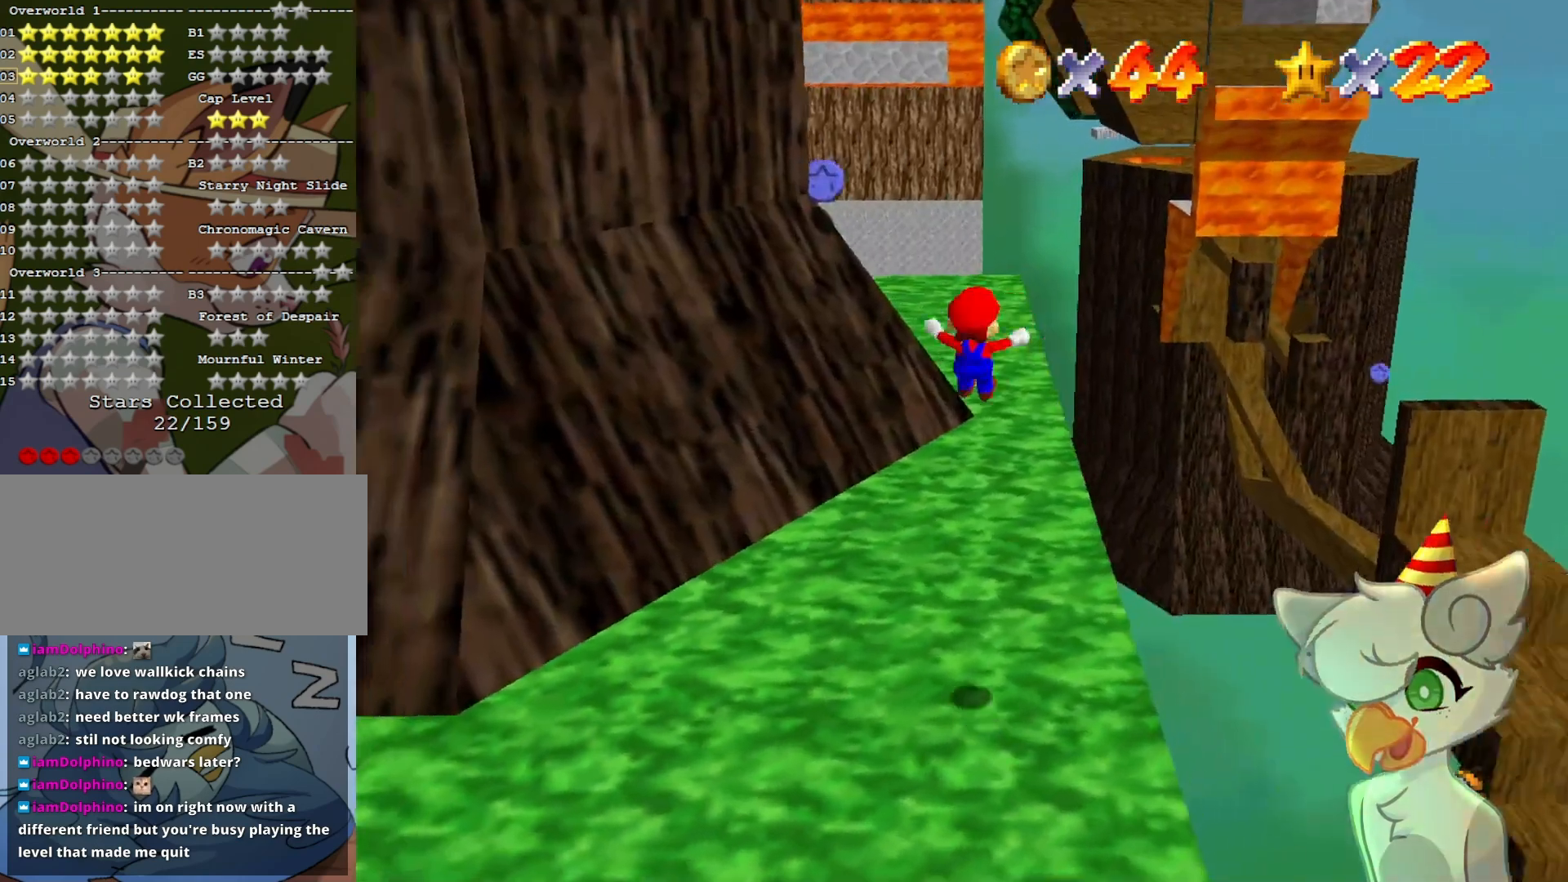
{"buttons": ["A"], "left_stick": "up-left", "events": [[433, "A", "down"]]}
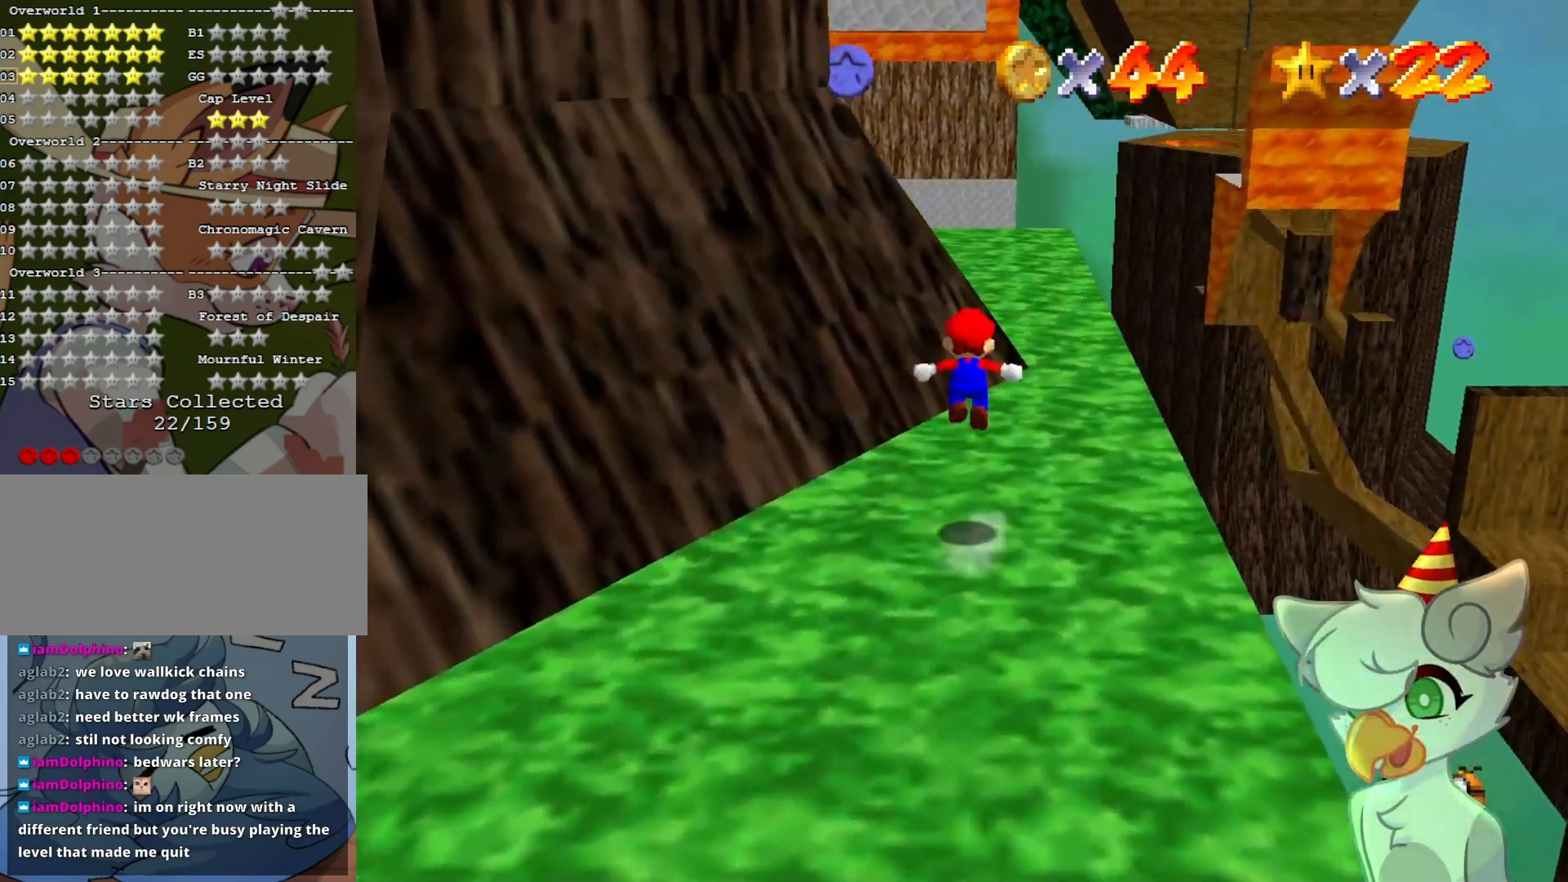
{"buttons": ["A"], "left_stick": "left", "events": [[300, "left_stick", "left"]]}
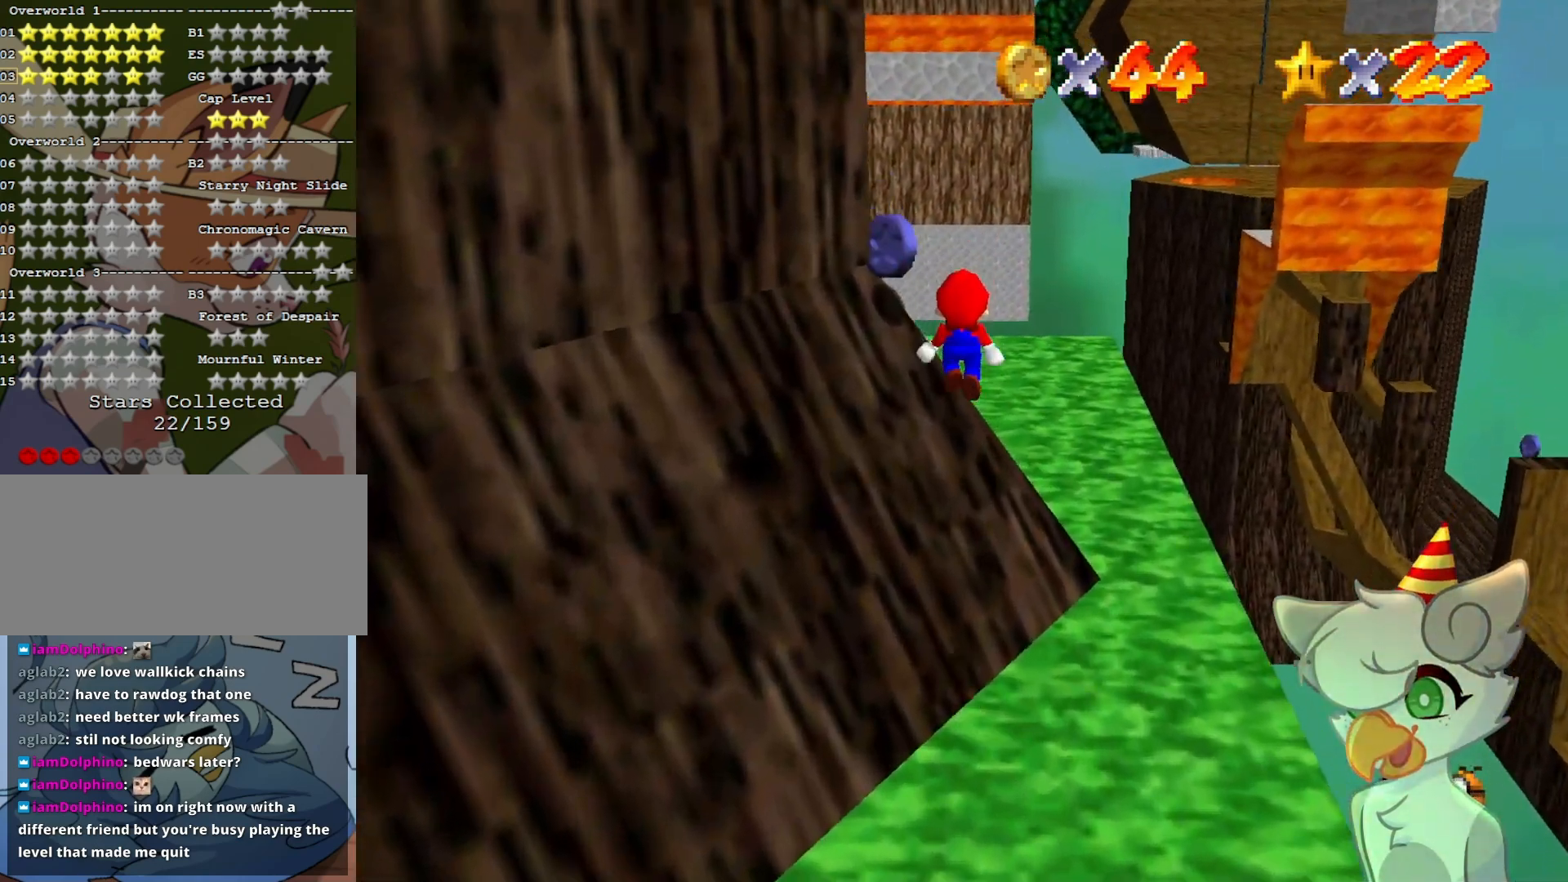
{"buttons": ["A"], "left_stick": "up-left", "events": [[67, "A", "up"], [200, "left_stick", "up-left"], [300, "A", "down"], [333, "left_stick", "up"], [400, "A", "up"], [433, "A", "down"], [500, "left_stick", "up-left"]]}
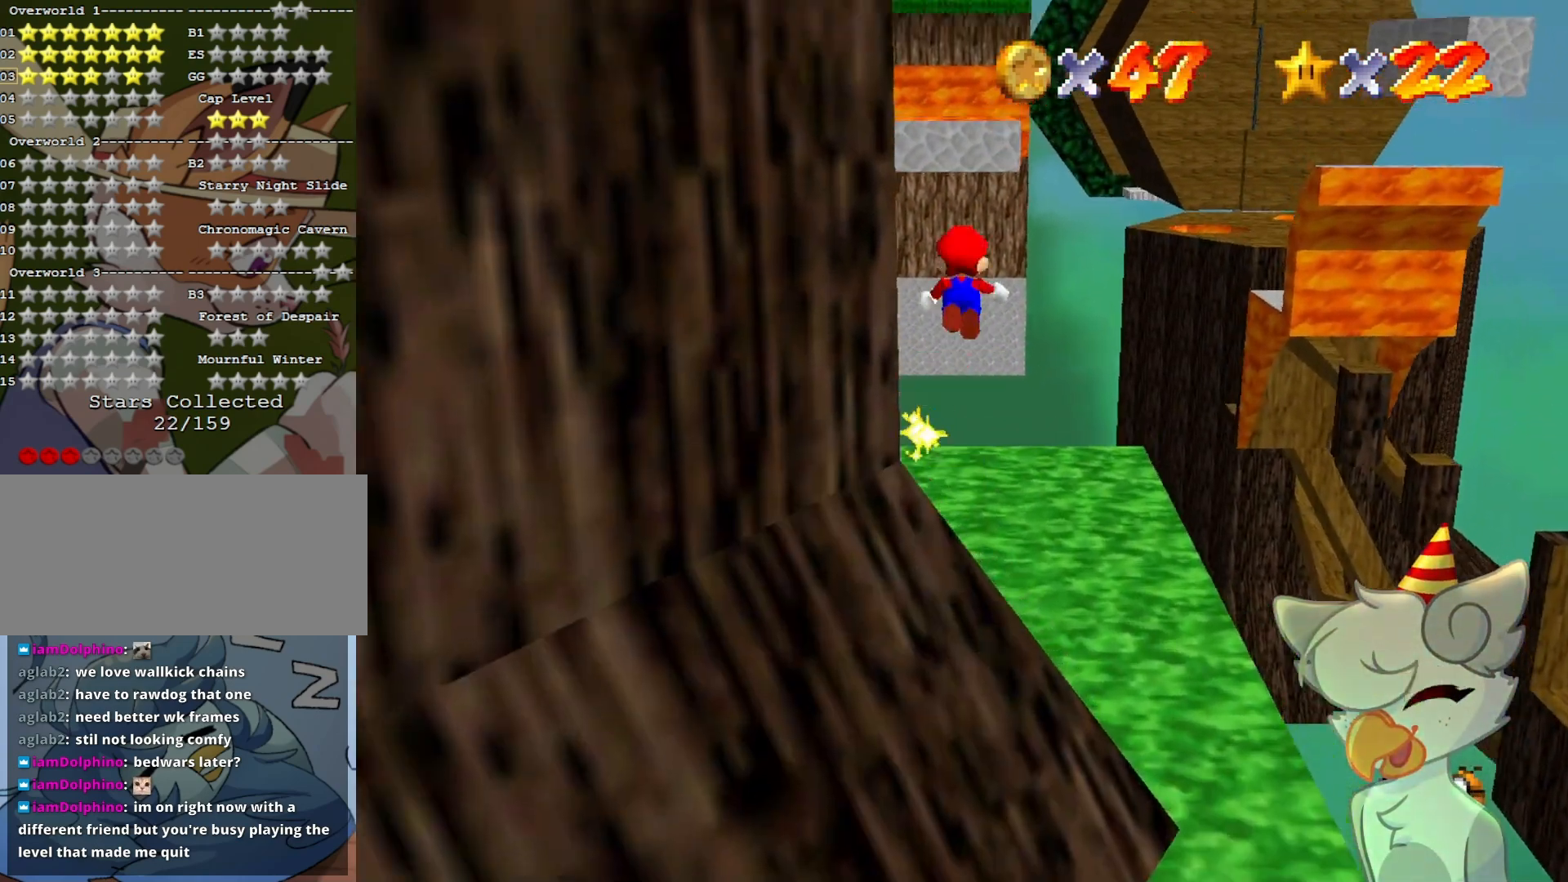
{"buttons": [], "left_stick": "up", "events": [[33, "A", "up"], [167, "left_stick", "up"], [300, "C_DOWN", "down"], [300, "C_LEFT", "down"], [400, "C_DOWN", "up"], [433, "C_LEFT", "up"]]}
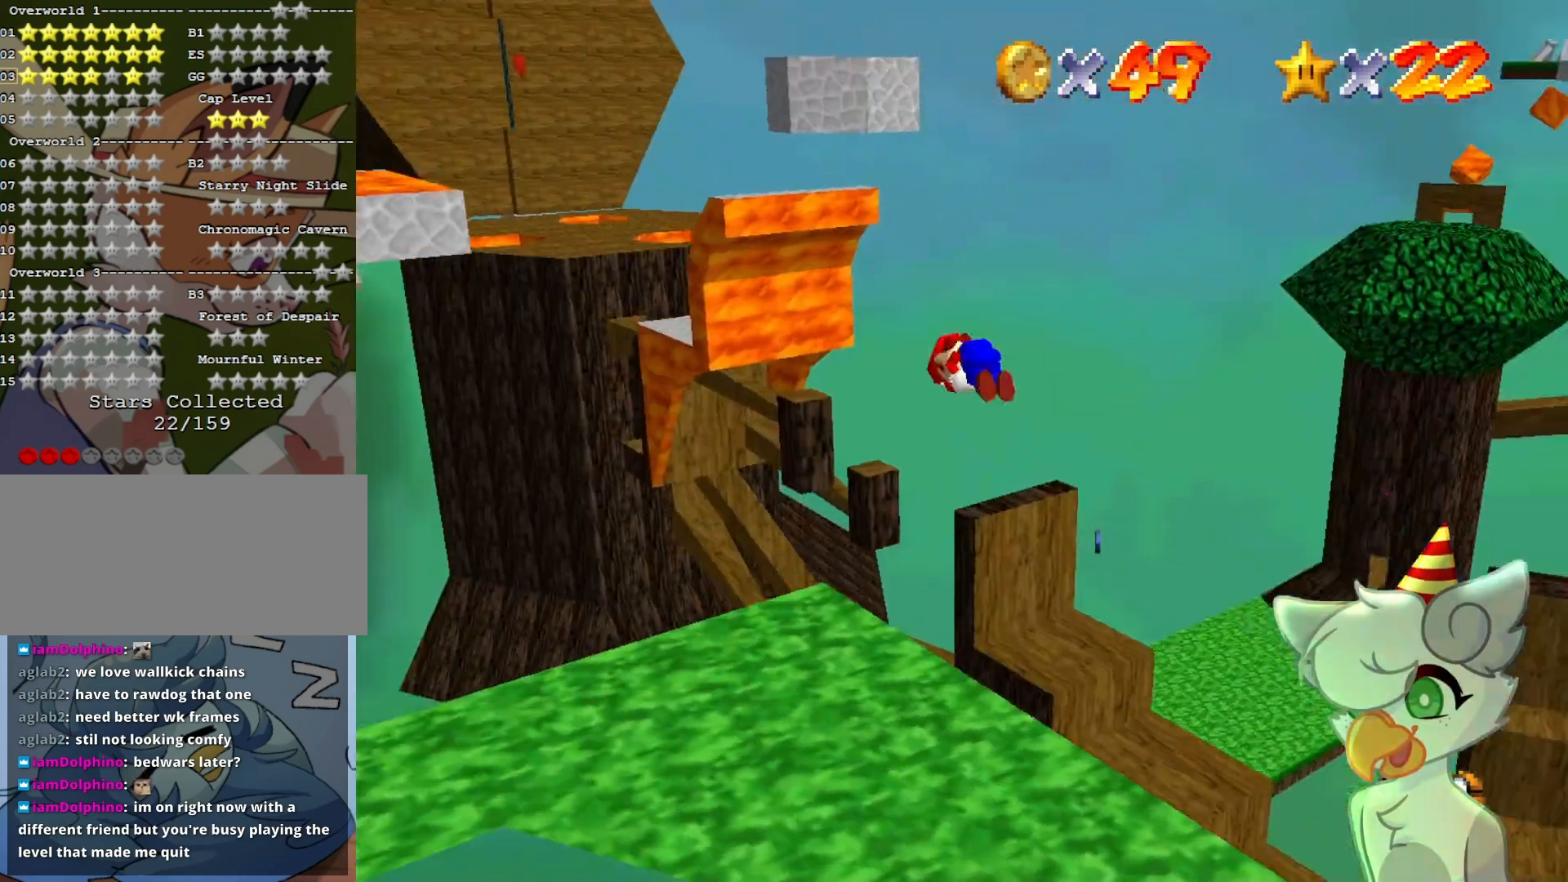
{"buttons": [], "left_stick": "up", "events": [[167, "left_stick", "up-left"], [367, "left_stick", "up"]]}
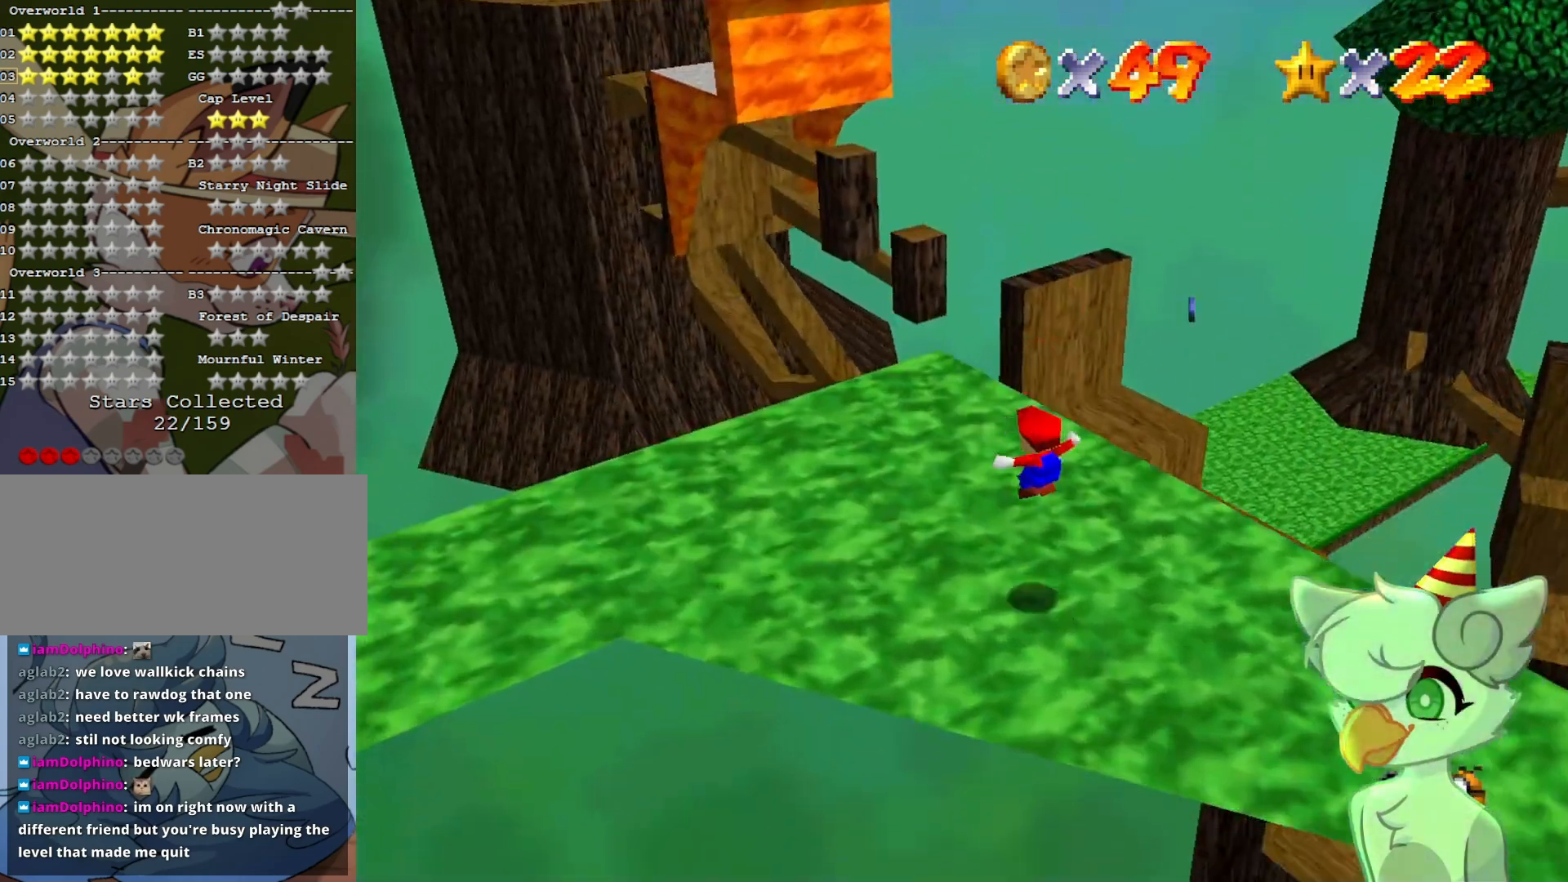
{"buttons": ["Z"], "left_stick": "up", "events": [[500, "Z", "down"]]}
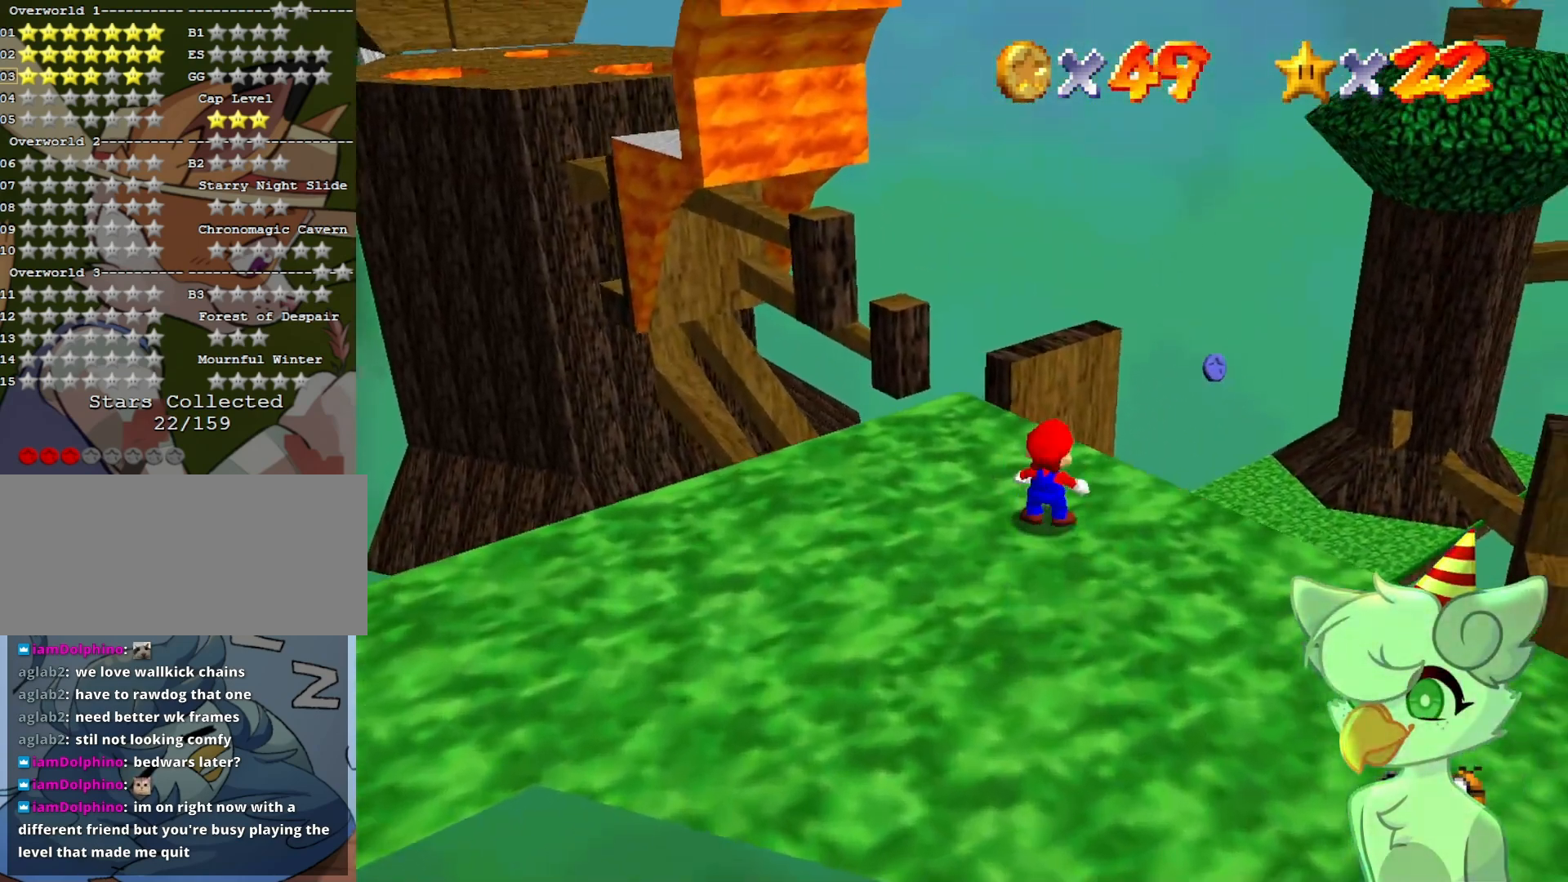
{"buttons": ["A", "Z"], "left_stick": "up-right", "events": [[67, "A", "down"], [67, "left_stick", "up-right"]]}
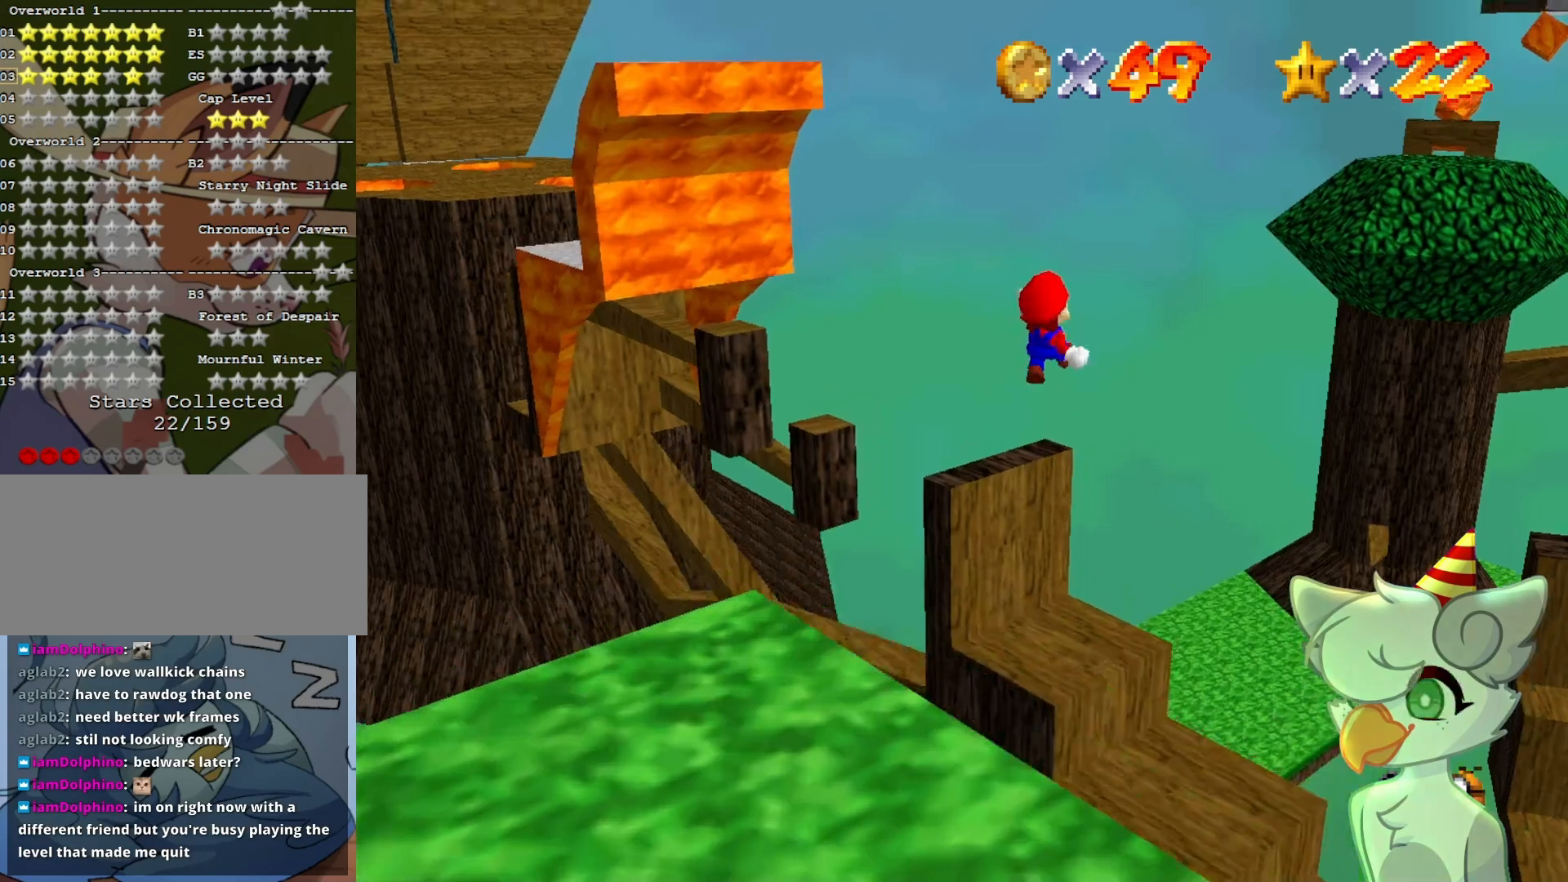
{"buttons": ["A", "Z"], "left_stick": "up", "events": [[133, "left_stick", "up"]]}
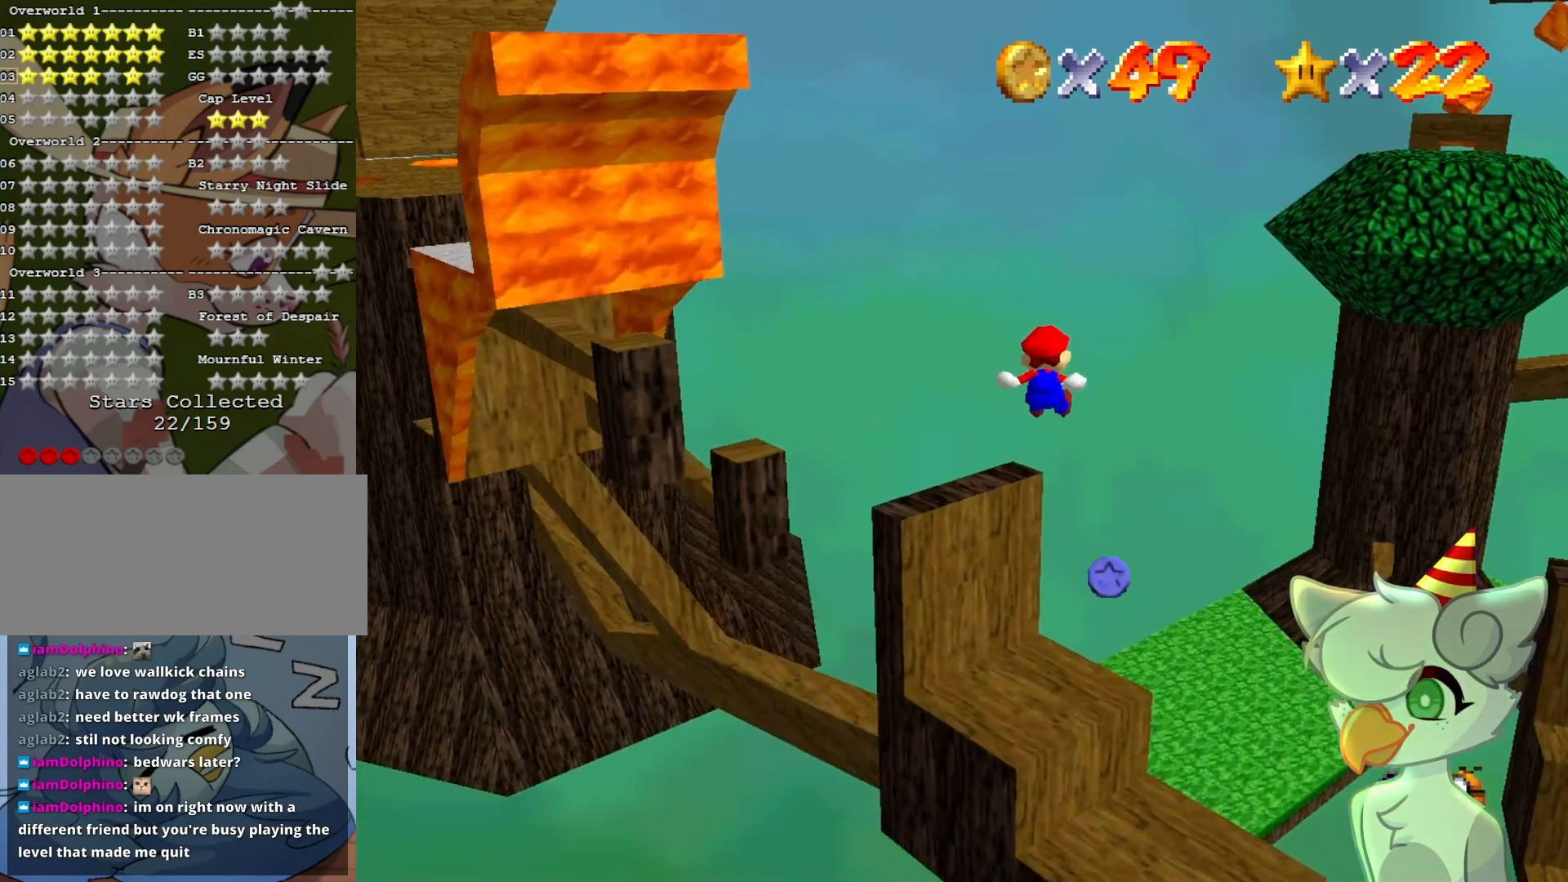
{"buttons": ["A", "Z"], "left_stick": "up-right", "events": [[467, "left_stick", "up-right"]]}
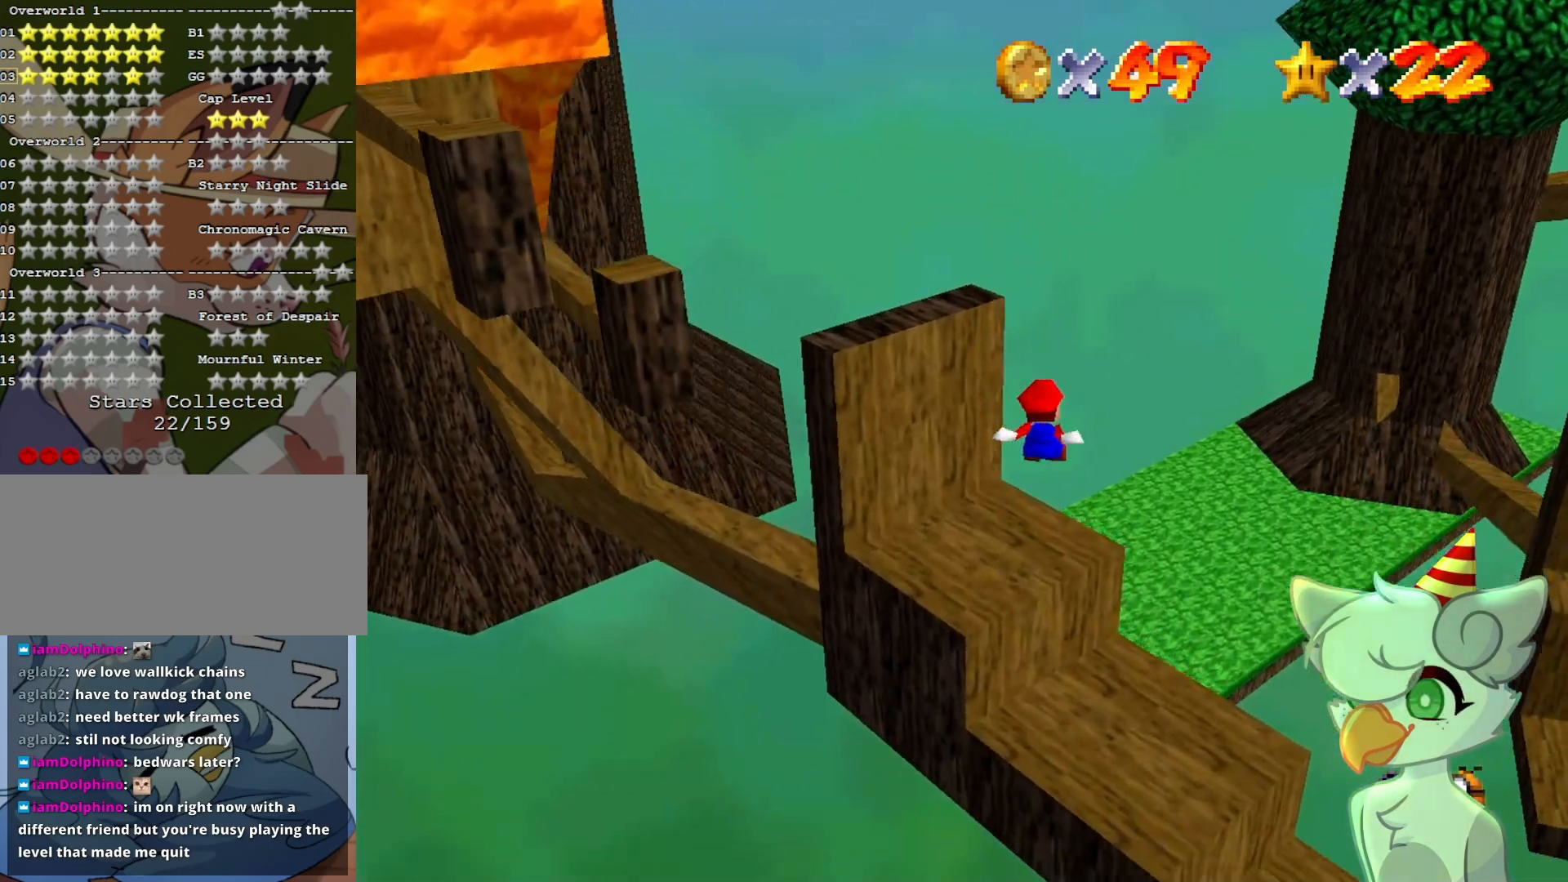
{"buttons": ["A", "Z"], "left_stick": "up-right", "events": []}
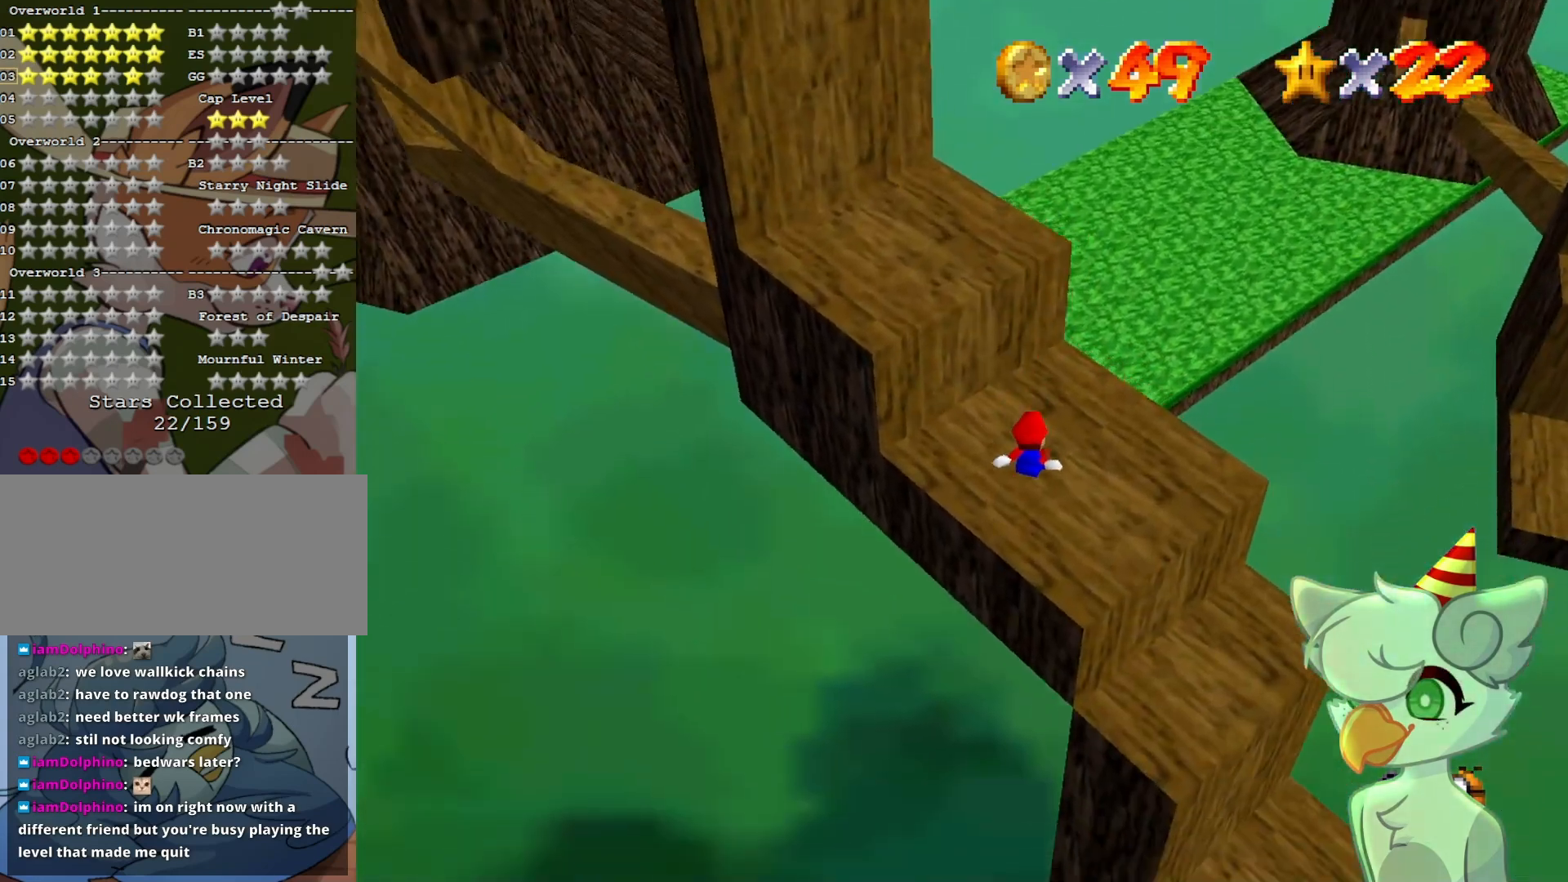
{"buttons": ["C_RIGHT"], "left_stick": "center", "events": [[233, "A", "up"], [300, "left_stick", "up"], [367, "Z", "up"], [400, "left_stick", "center"], [433, "C_RIGHT", "down"]]}
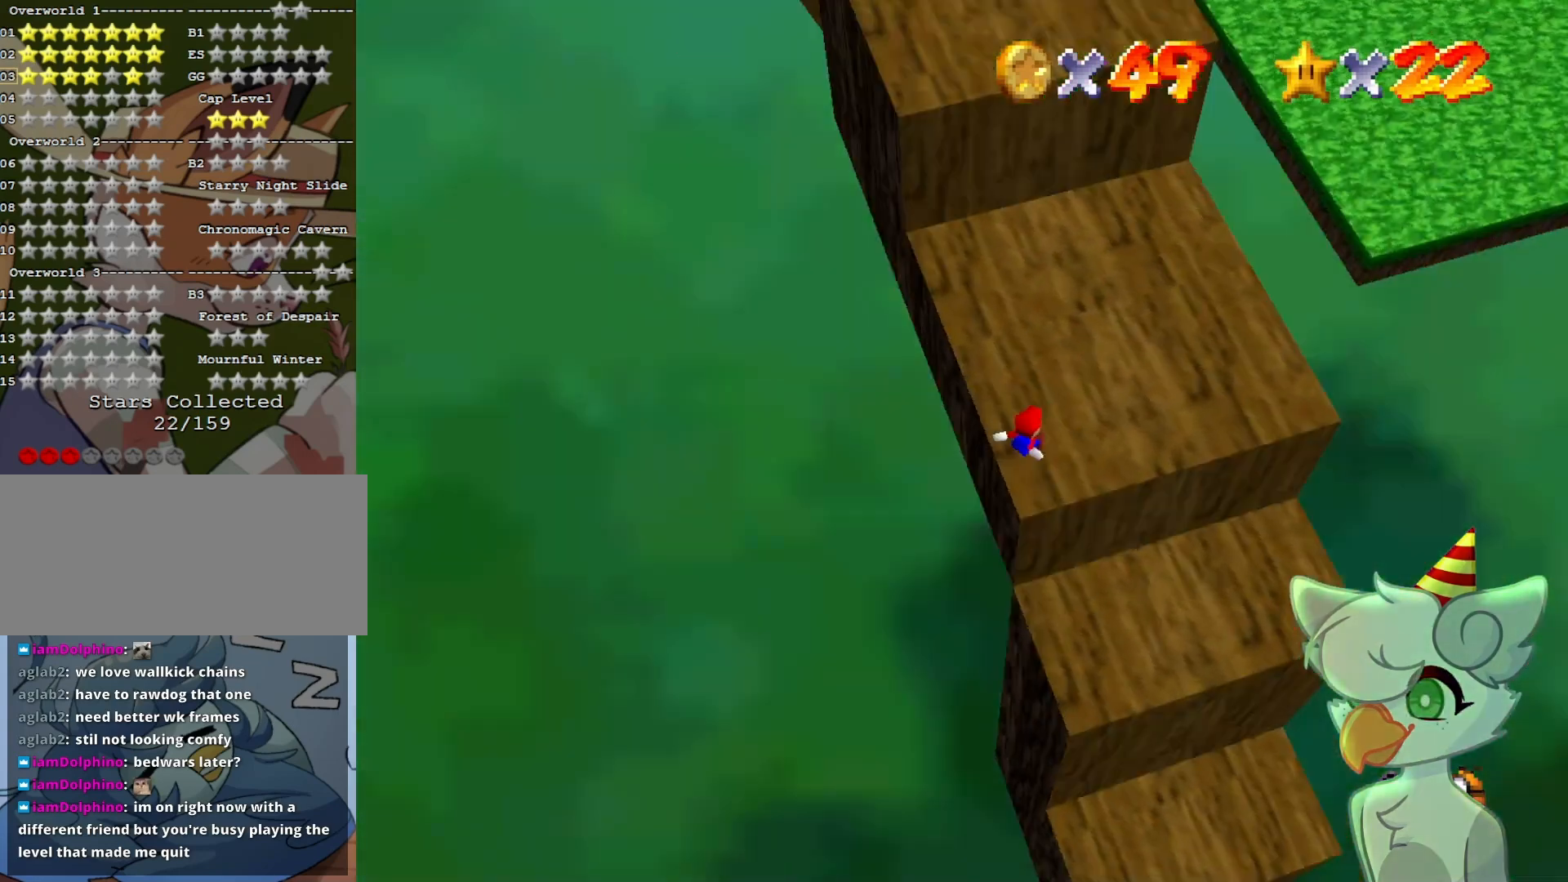
{"buttons": [], "left_stick": "up-right", "events": [[67, "C_RIGHT", "up"], [100, "left_stick", "up"], [367, "left_stick", "up-right"]]}
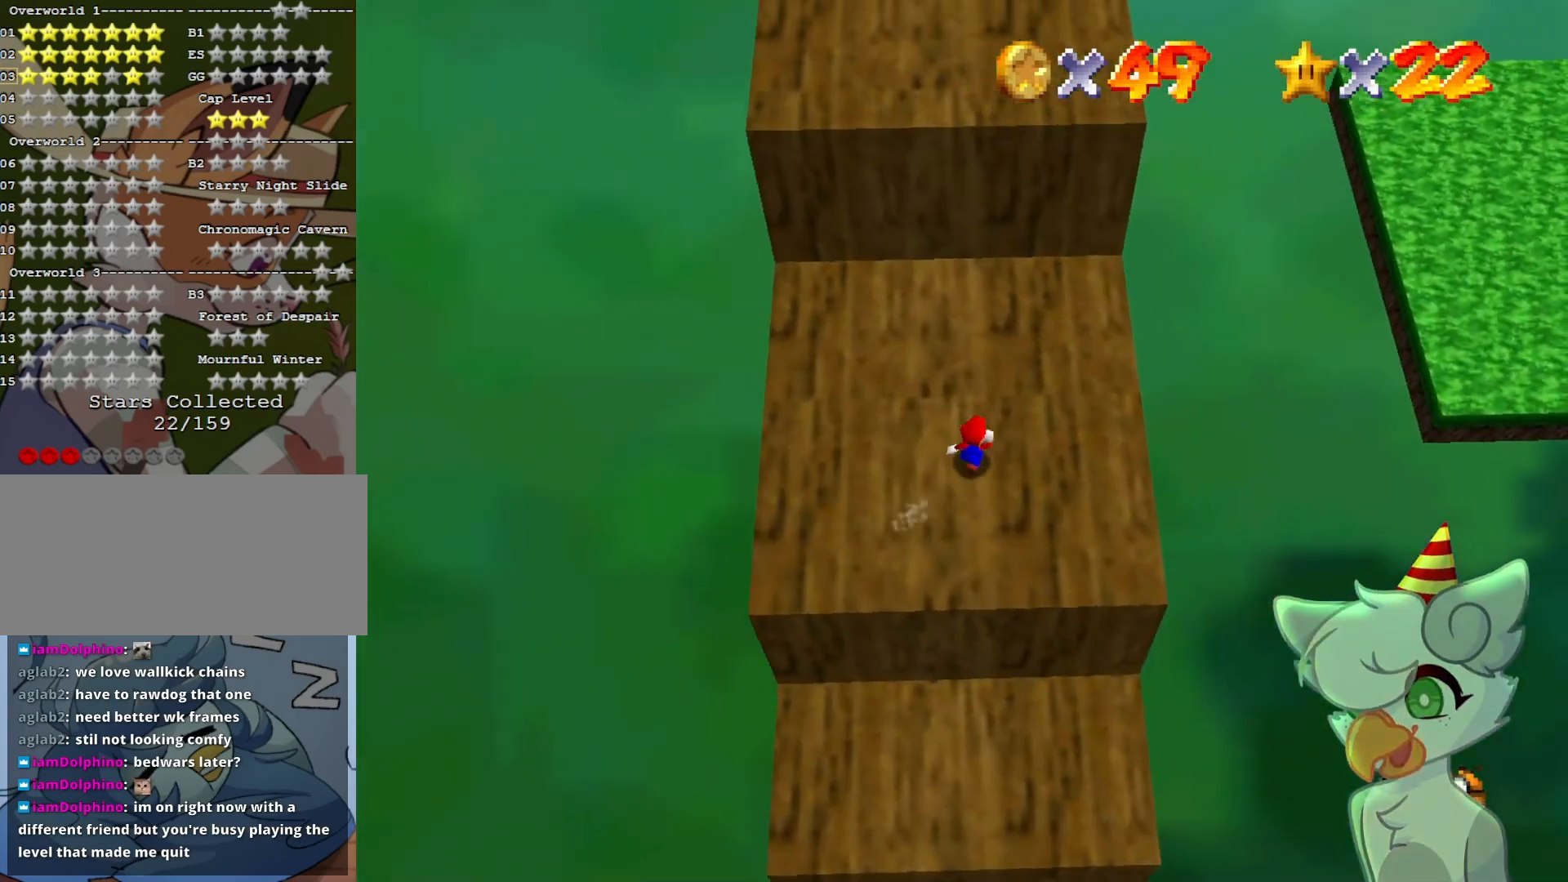
{"buttons": [], "left_stick": "left", "events": [[33, "left_stick", "up"], [333, "left_stick", "up-left"], [433, "left_stick", "left"]]}